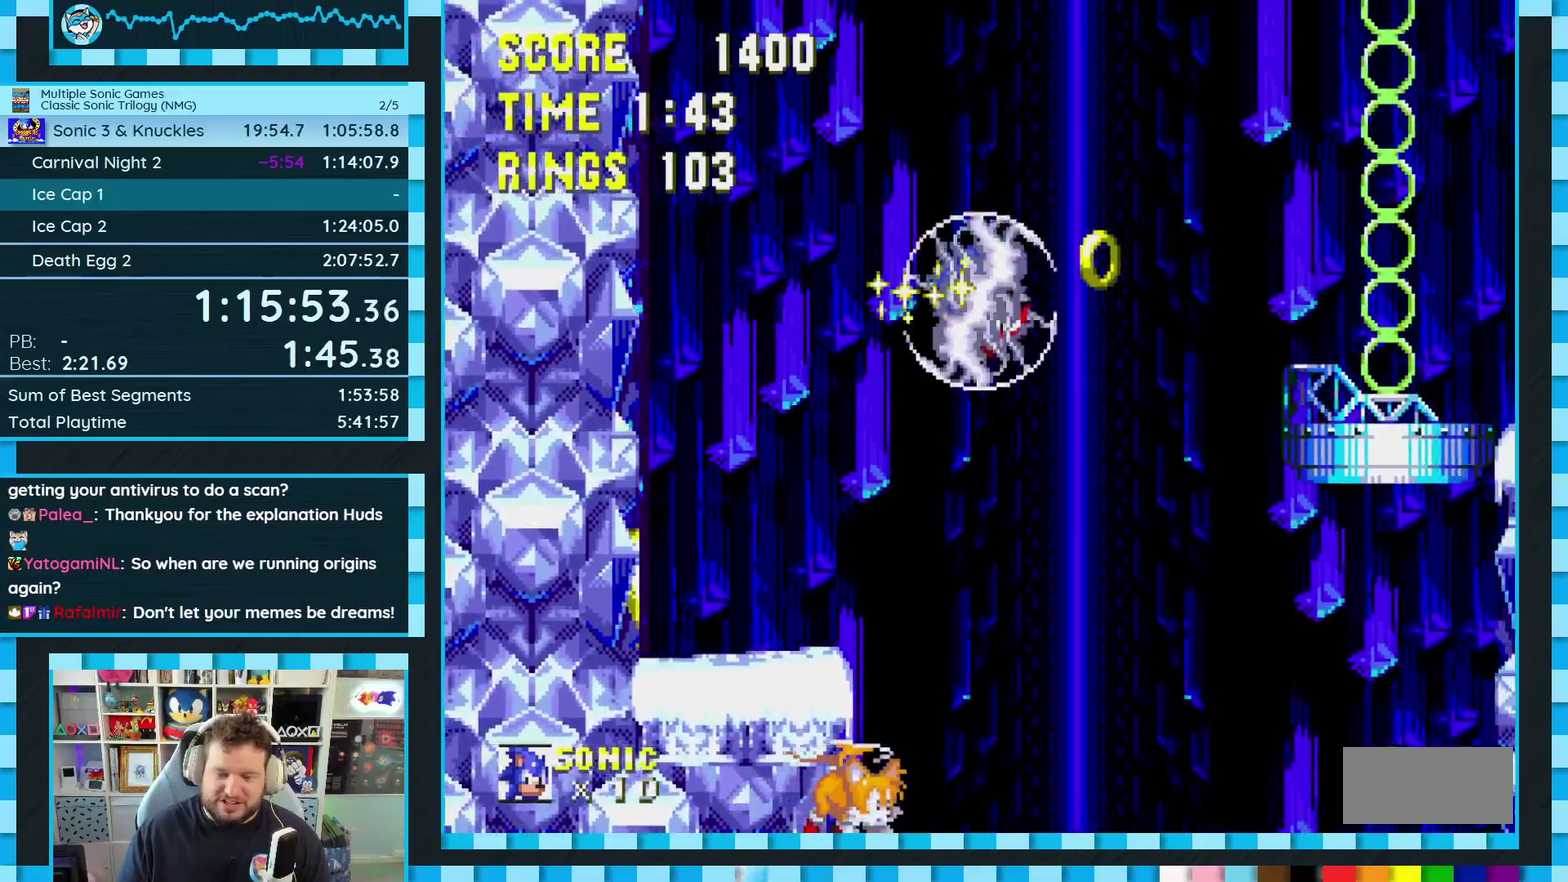
Gameplay with a controller (Xbox layout); each line is a JSON object with the inputs held at the frame after it. "events" lists button and stick changes between this image and that frame as [ms after this image, input, new state], when the widget could be followed in between. Not read: L2 L3 R2 R3.
{"buttons": ["DPAD_RIGHT"], "events": [[33, "A", "down"], [100, "A", "up"]]}
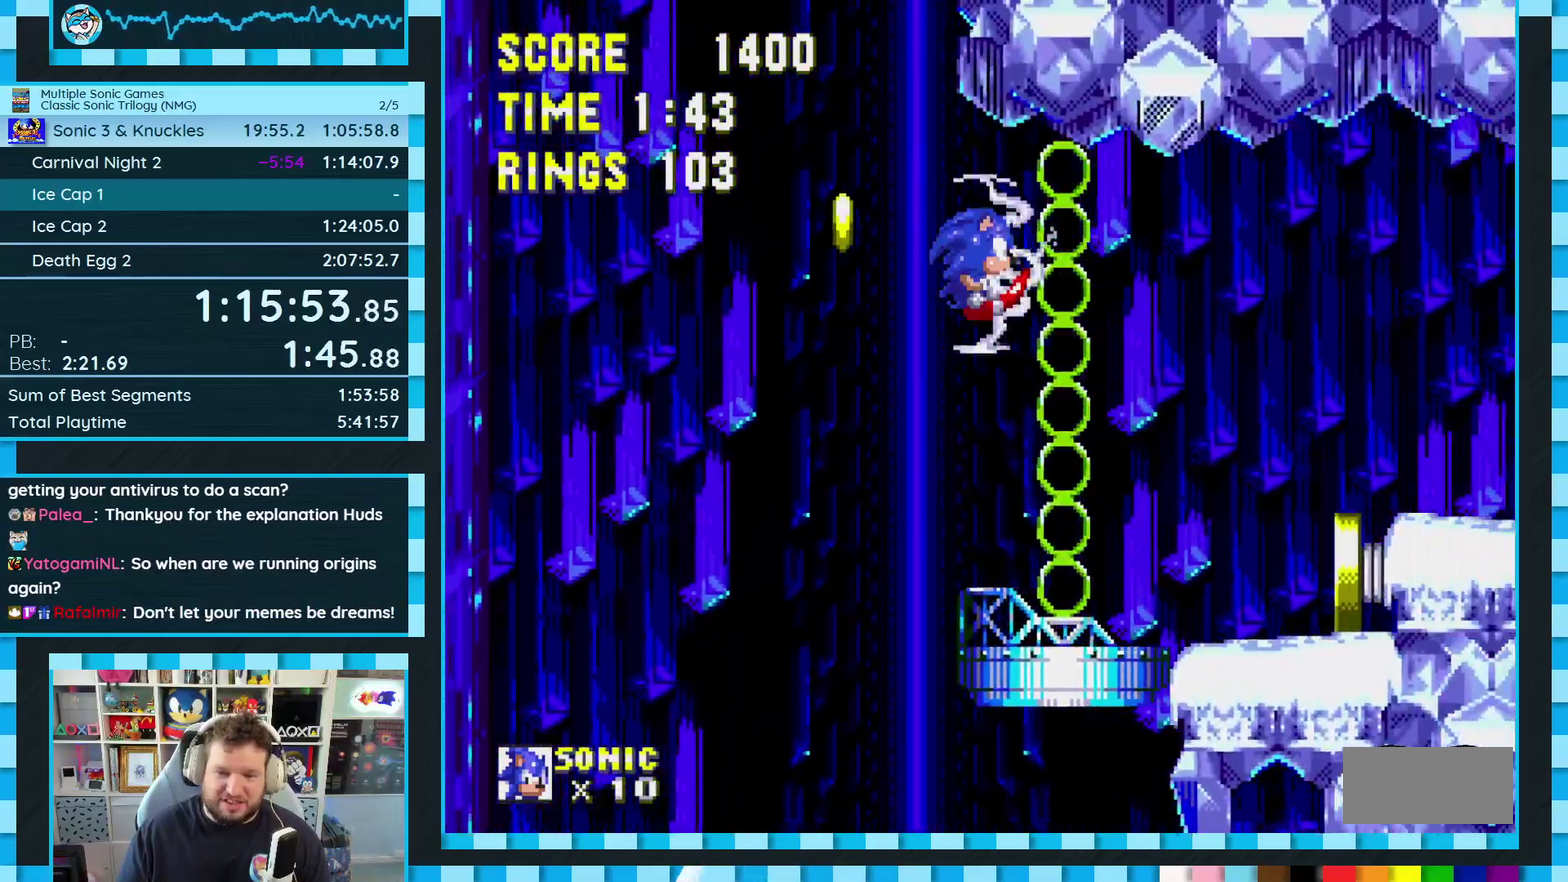
{"buttons": ["DPAD_DOWN"], "events": [[33, "DPAD_RIGHT", "up"], [200, "DPAD_RIGHT", "down"], [300, "DPAD_RIGHT", "up"], [450, "DPAD_DOWN", "down"]]}
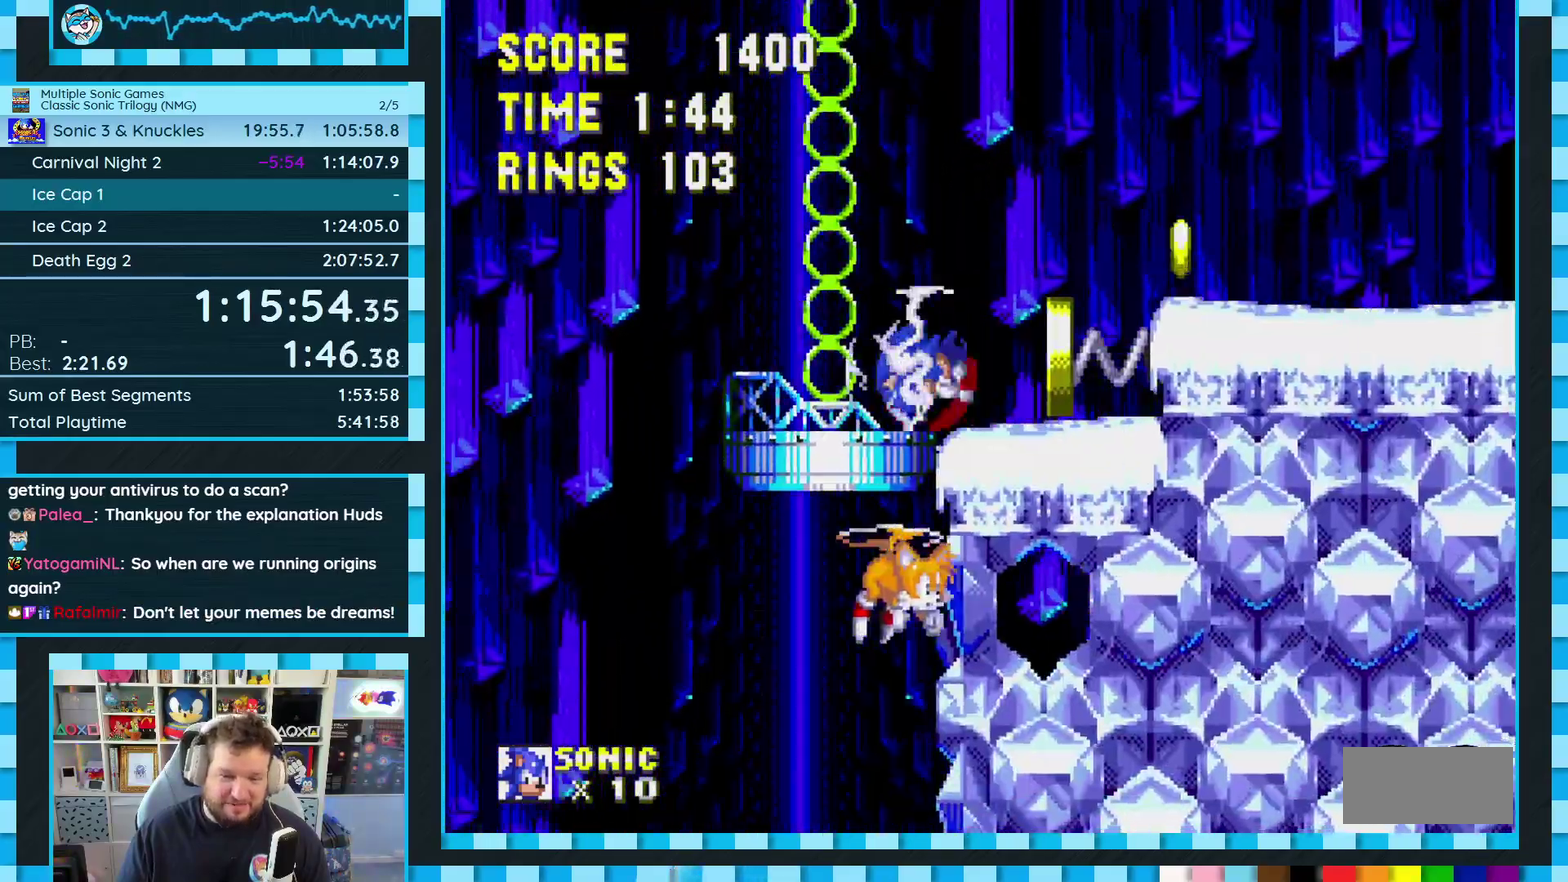
{"buttons": ["DPAD_RIGHT"], "events": [[167, "DPAD_DOWN", "up"], [467, "DPAD_RIGHT", "down"]]}
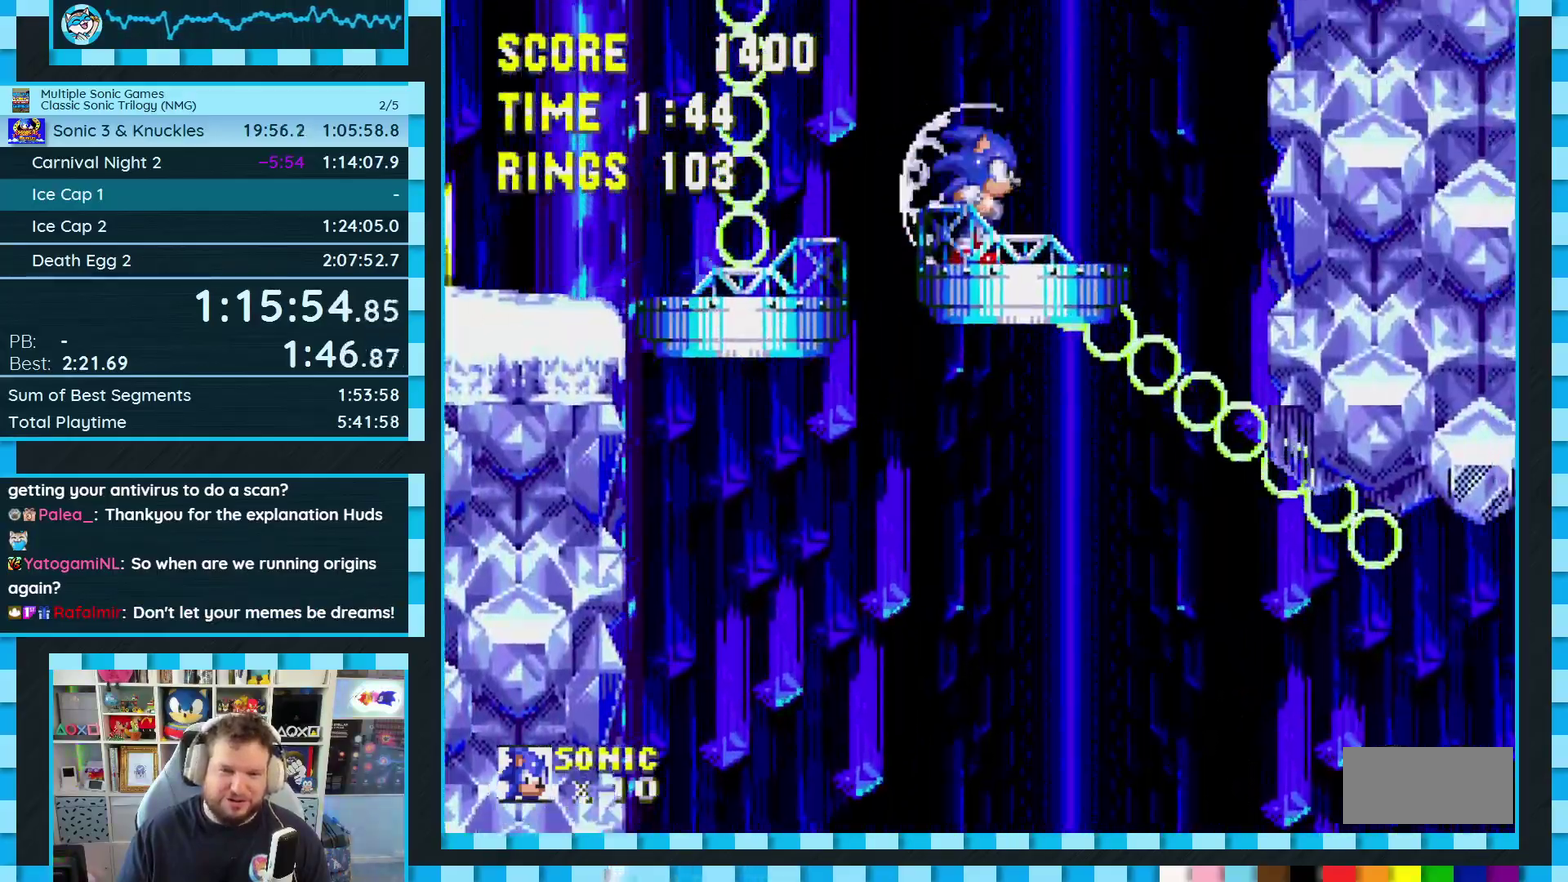
{"buttons": ["A", "DPAD_RIGHT"], "events": [[200, "A", "down"], [400, "A", "up"], [450, "A", "down"]]}
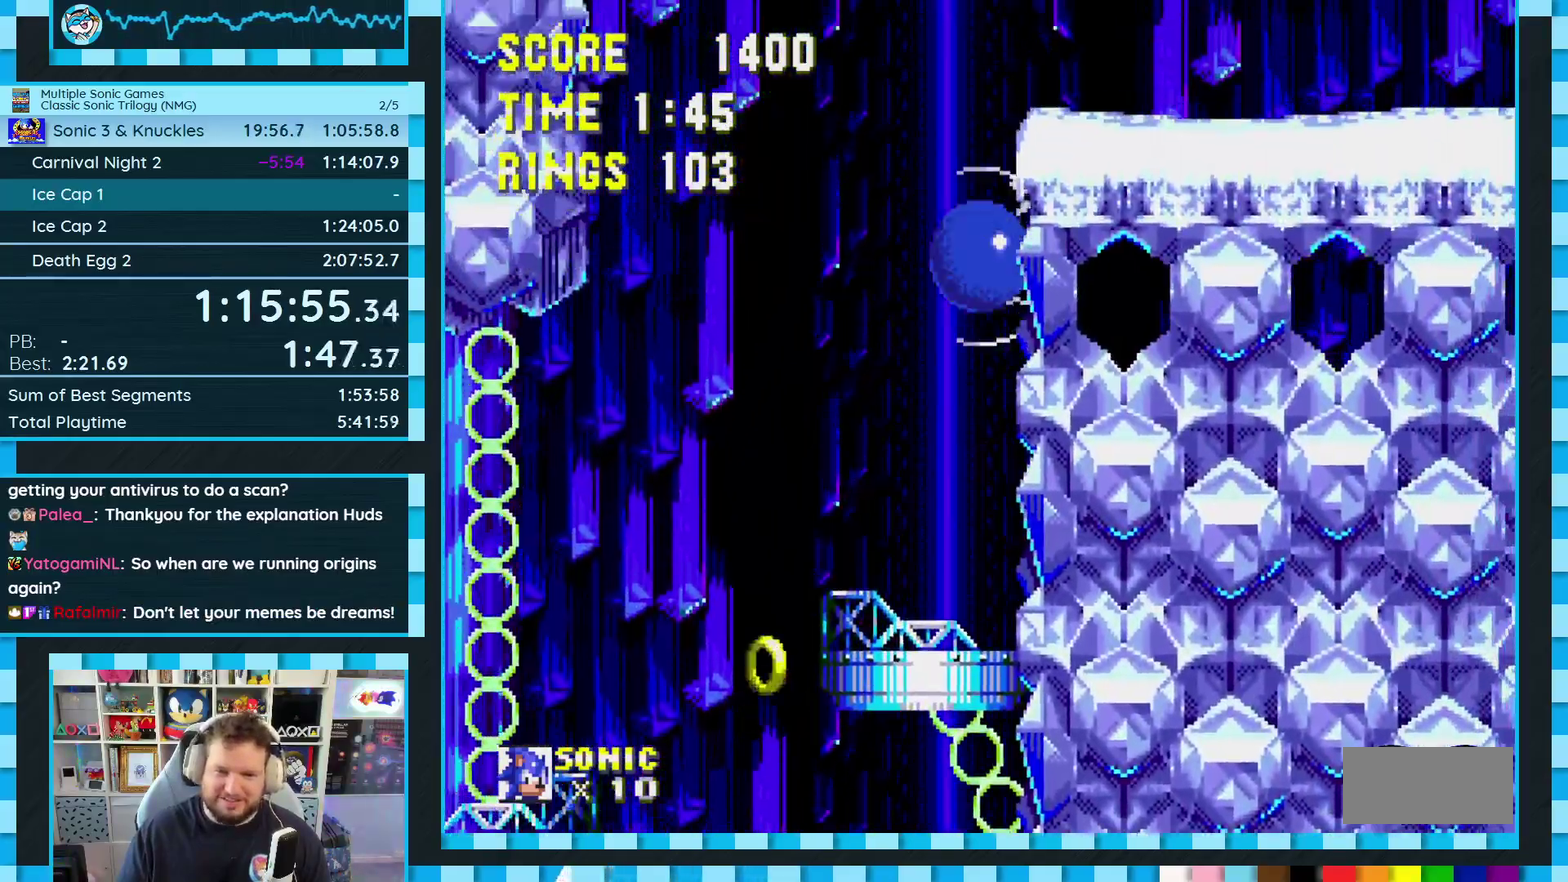
{"buttons": [], "events": [[300, "A", "up"], [433, "DPAD_RIGHT", "up"]]}
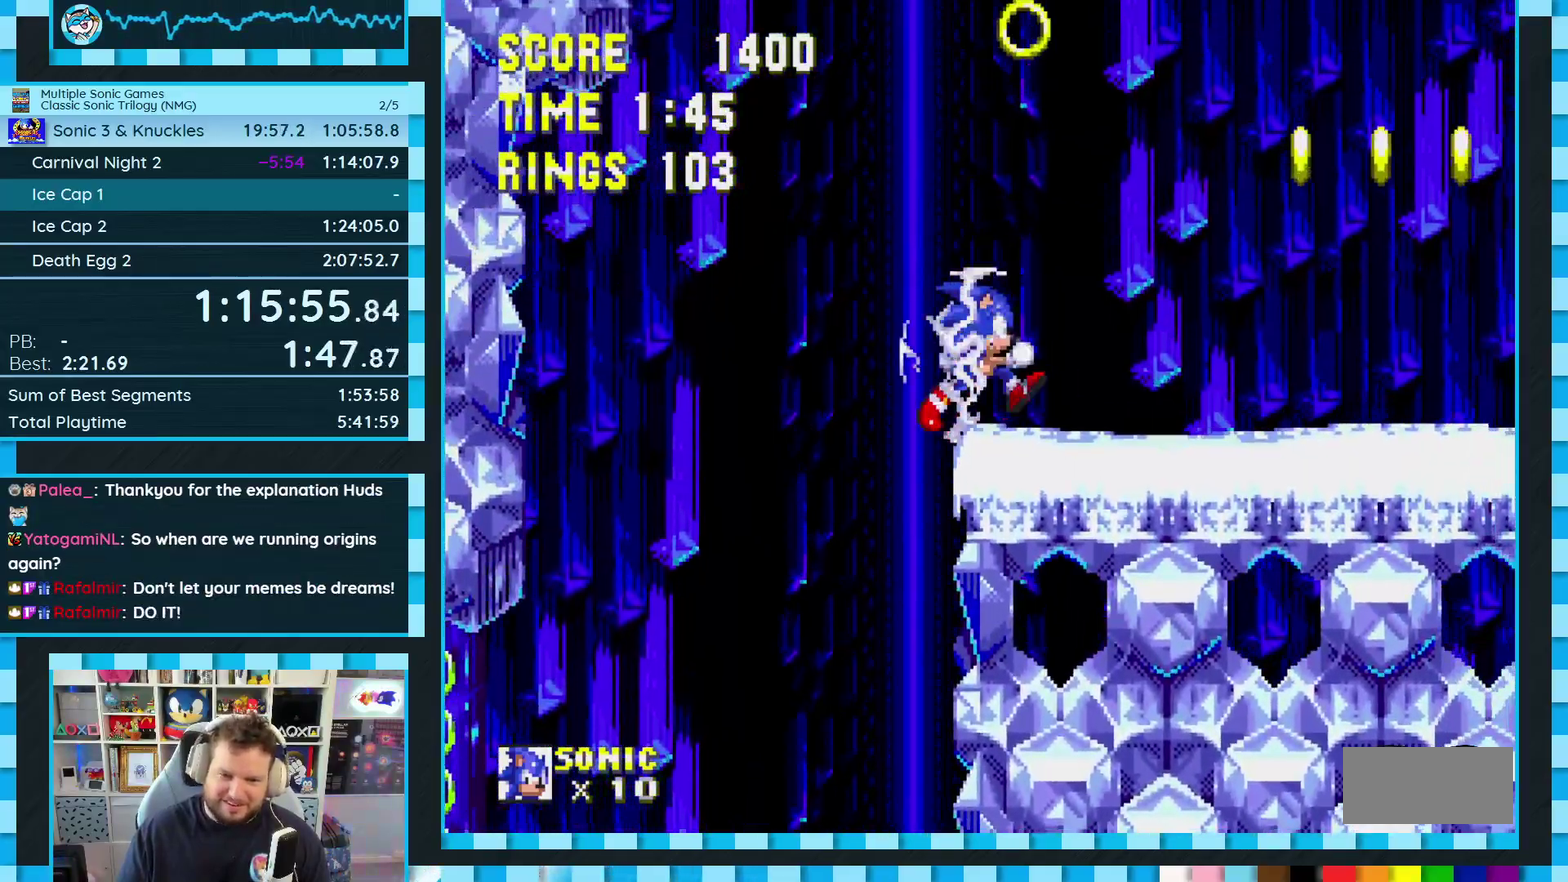
{"buttons": ["A", "B", "C", "DPAD_DOWN"], "events": [[350, "DPAD_DOWN", "down"], [450, "C", "down"], [467, "B", "down"], [500, "A", "down"]]}
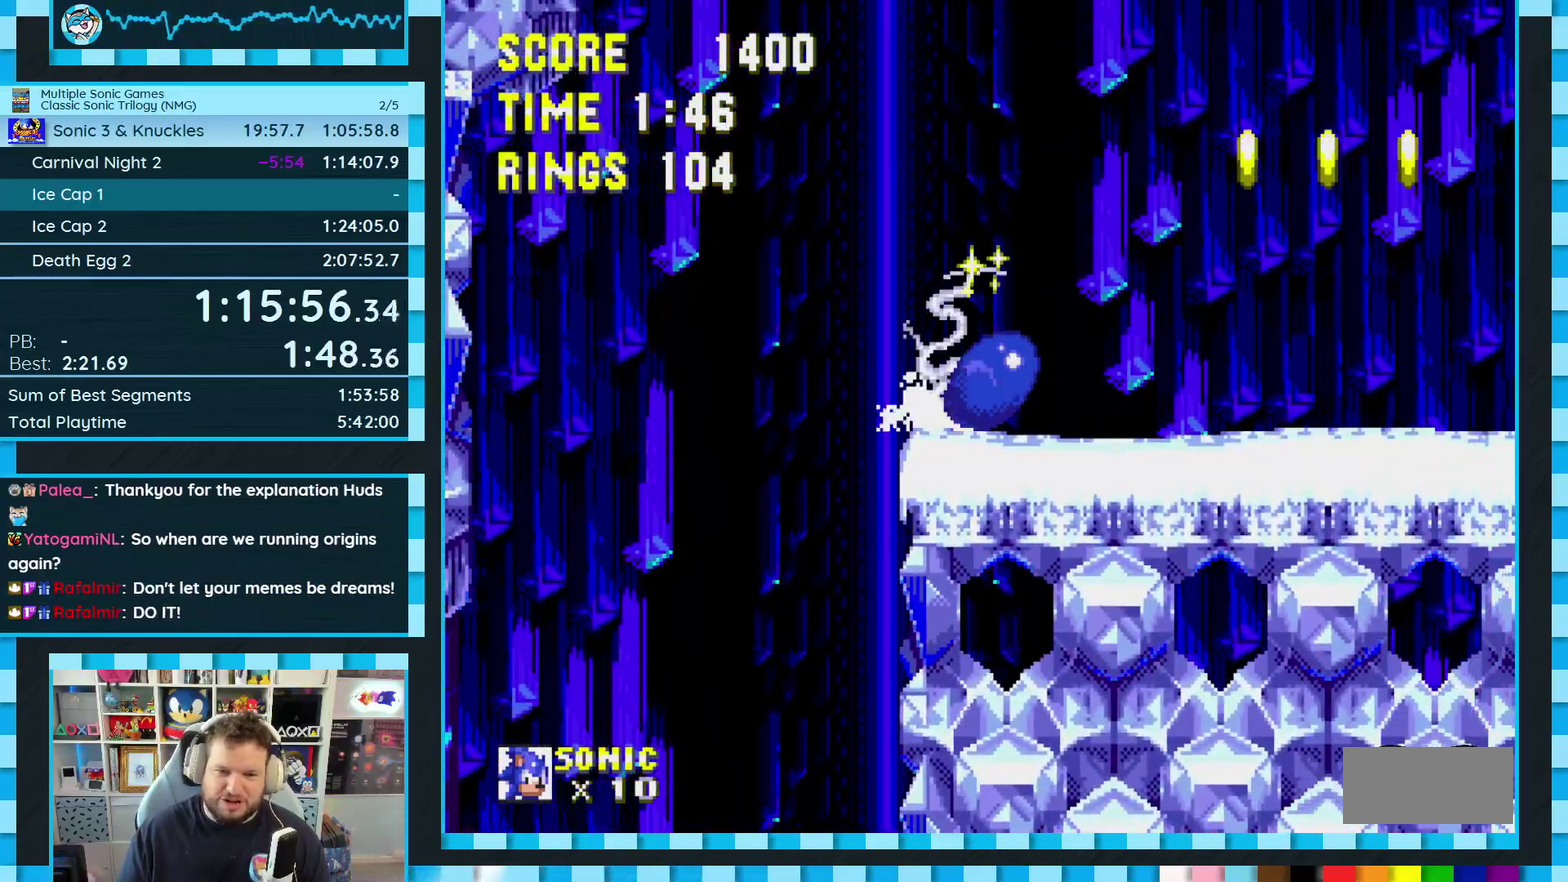
{"buttons": [], "events": [[17, "B", "up"], [17, "C", "up"], [67, "A", "up"], [67, "B", "down"], [83, "C", "down"], [133, "C", "up"], [150, "B", "up"], [183, "DPAD_DOWN", "up"]]}
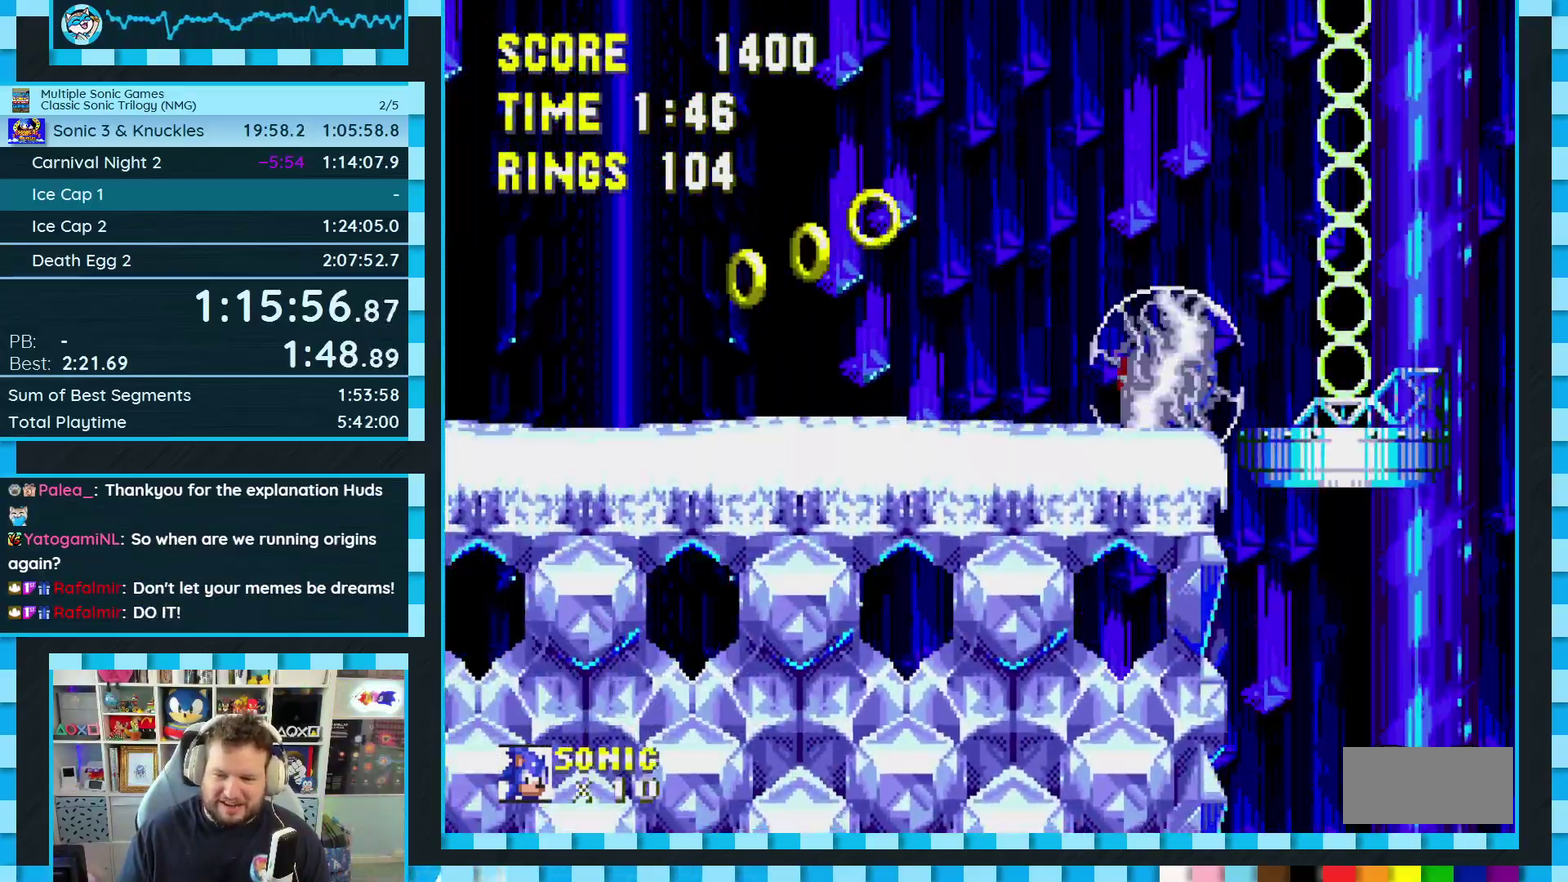
{"buttons": ["DPAD_RIGHT"], "events": [[383, "DPAD_RIGHT", "down"]]}
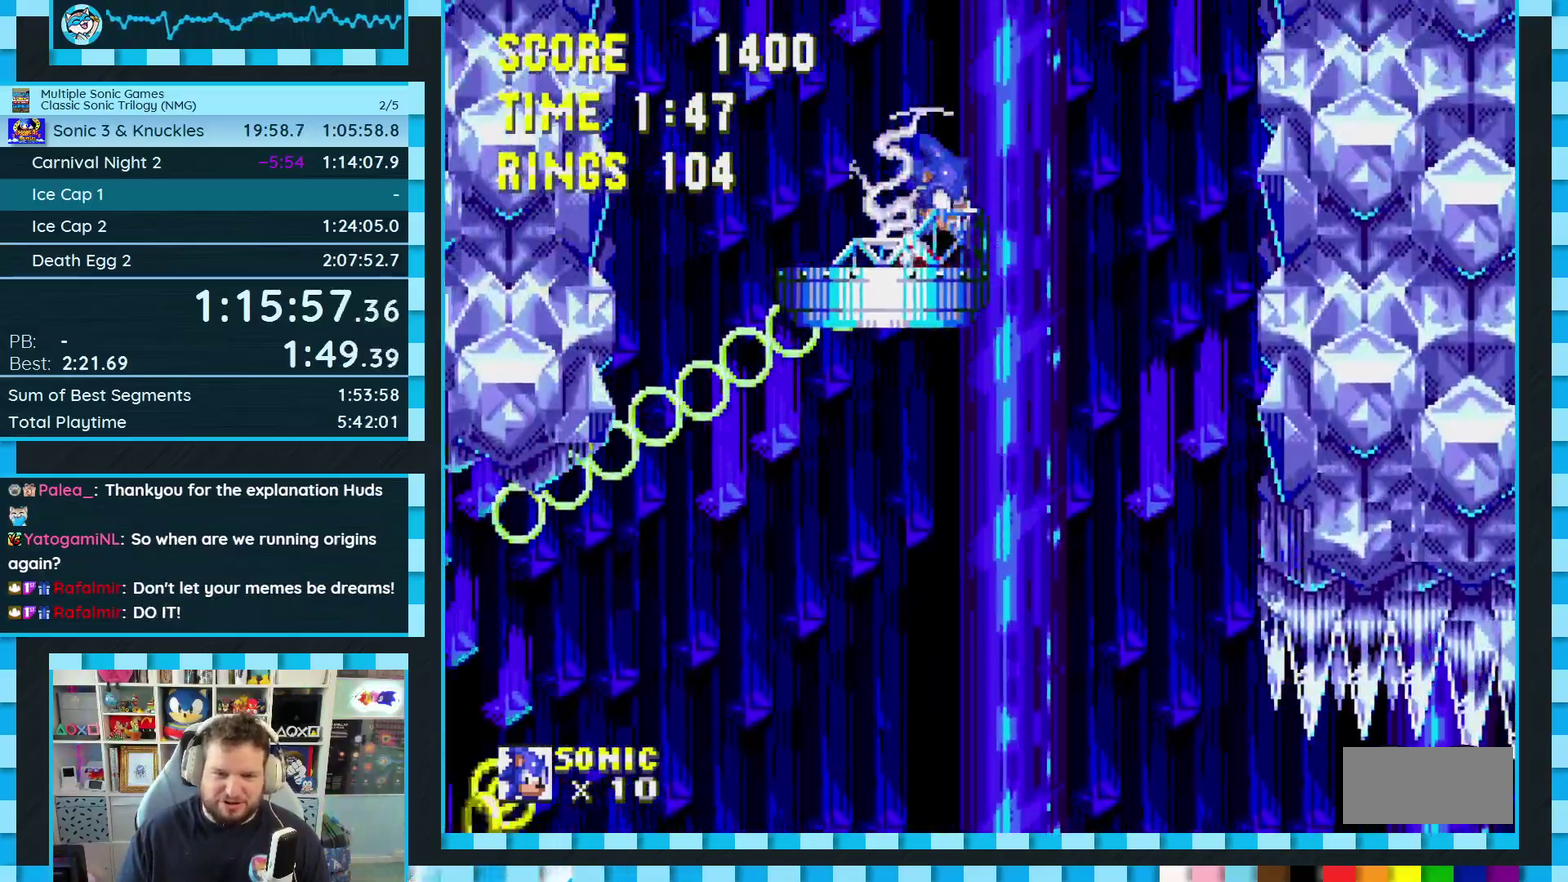
{"buttons": ["A", "DPAD_RIGHT"], "events": [[300, "A", "down"]]}
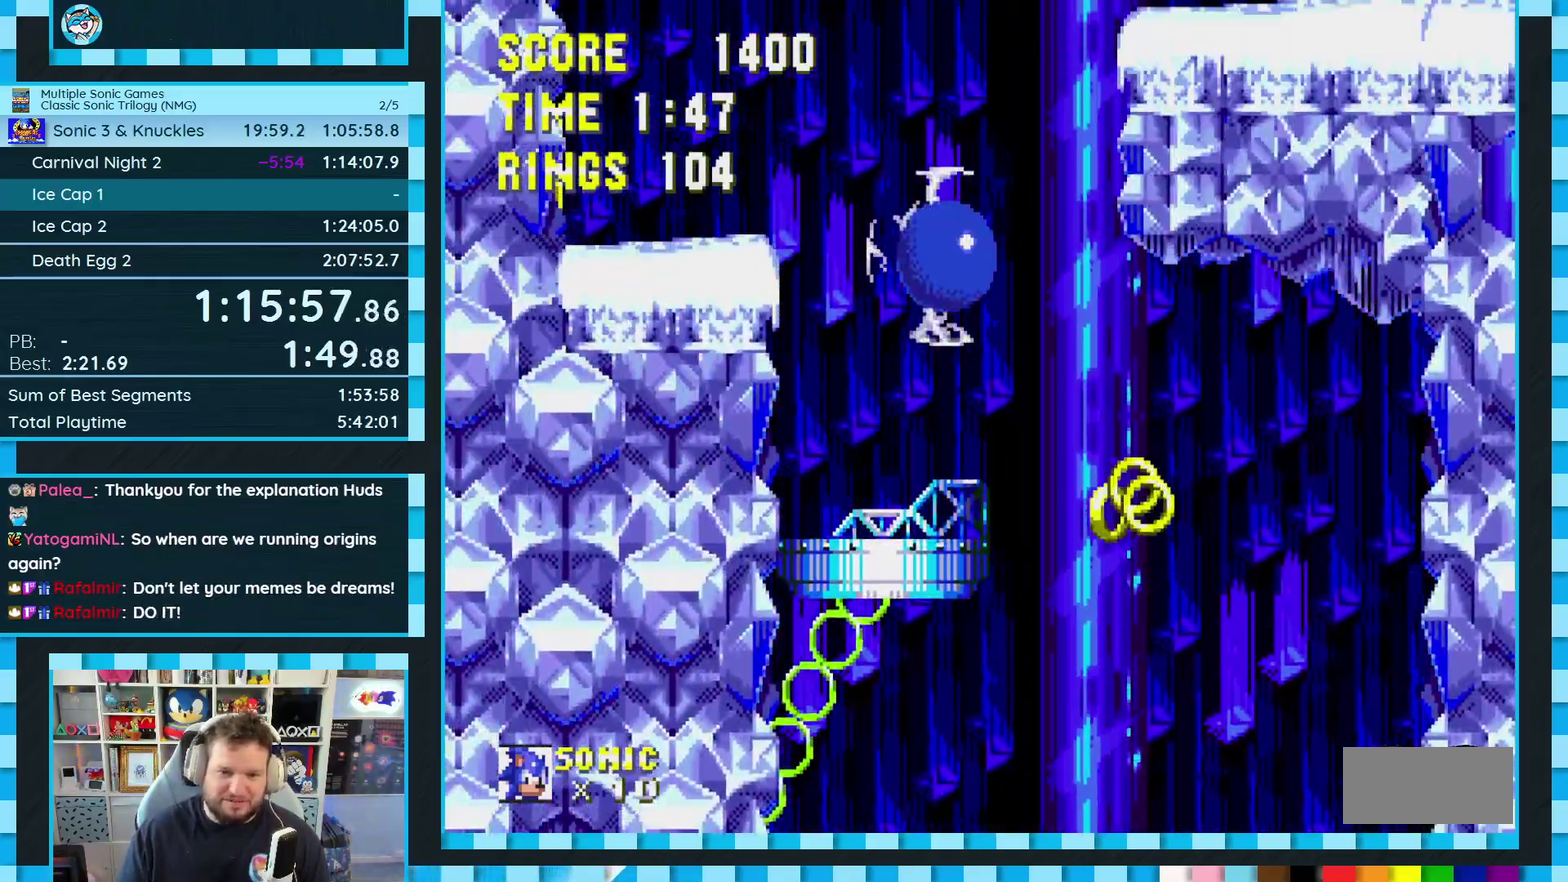
{"buttons": ["A", "DPAD_RIGHT"], "events": [[83, "A", "up"], [483, "A", "down"]]}
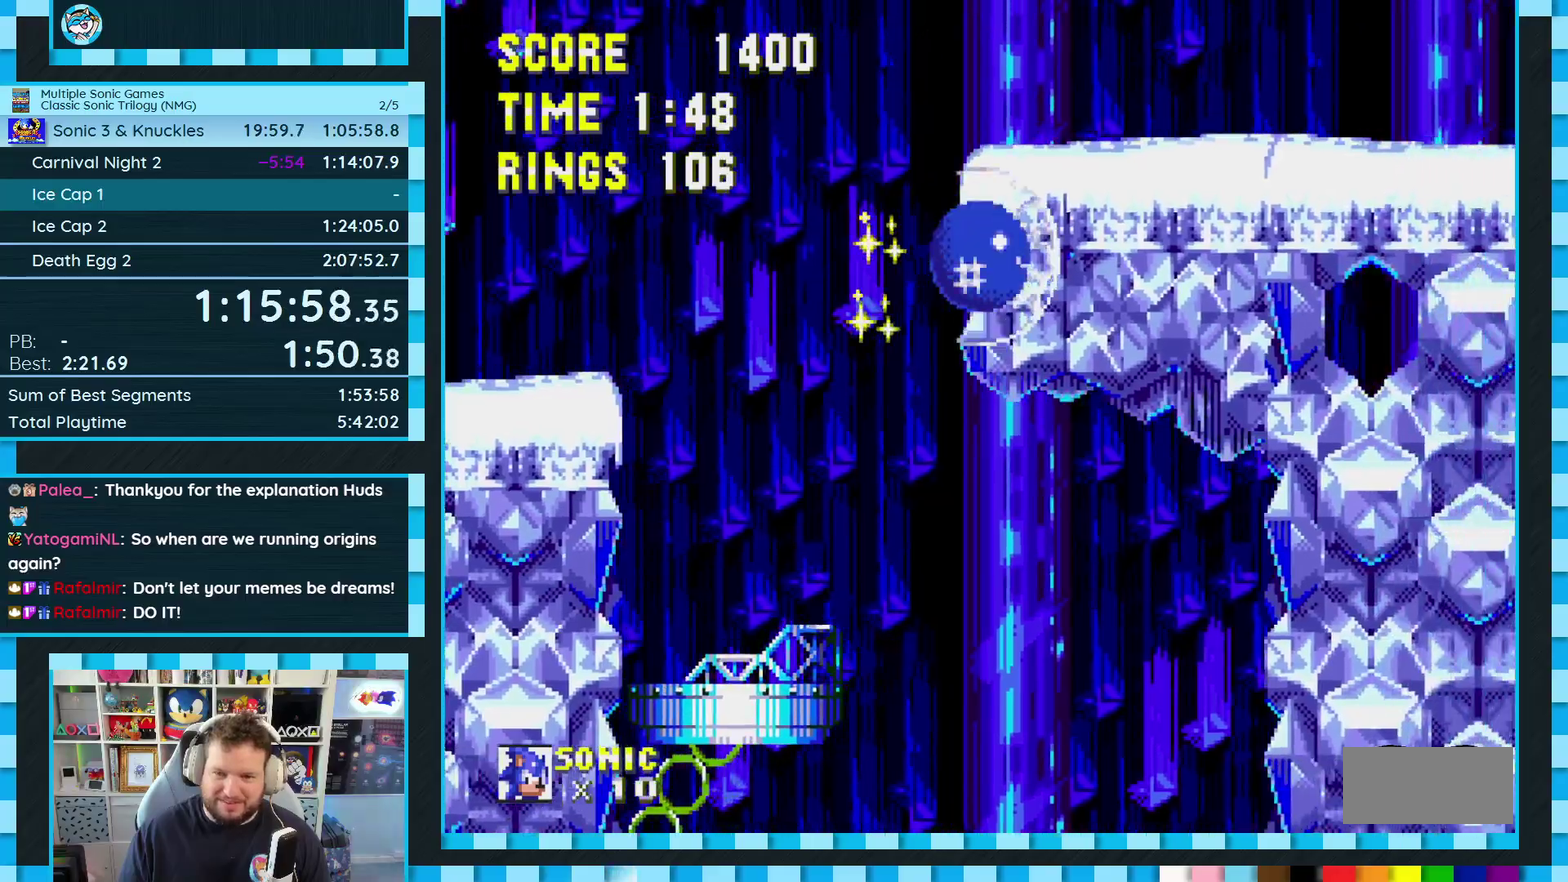
{"buttons": [], "events": [[283, "A", "up"], [500, "DPAD_RIGHT", "up"]]}
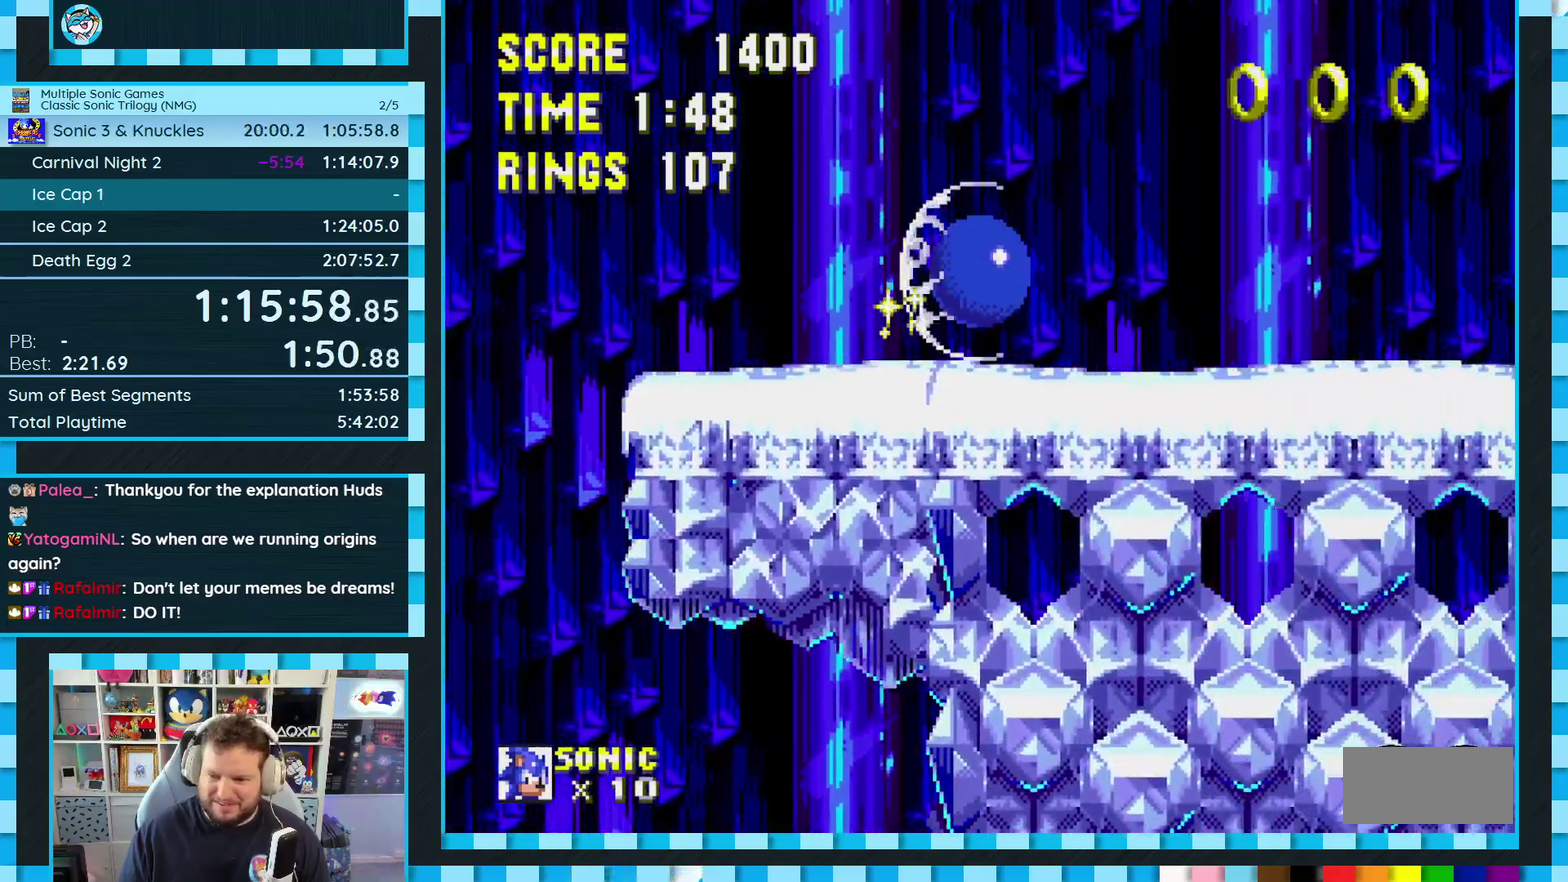
{"buttons": [], "events": [[100, "DPAD_LEFT", "down"], [283, "DPAD_LEFT", "up"], [350, "DPAD_RIGHT", "down"], [433, "DPAD_RIGHT", "up"]]}
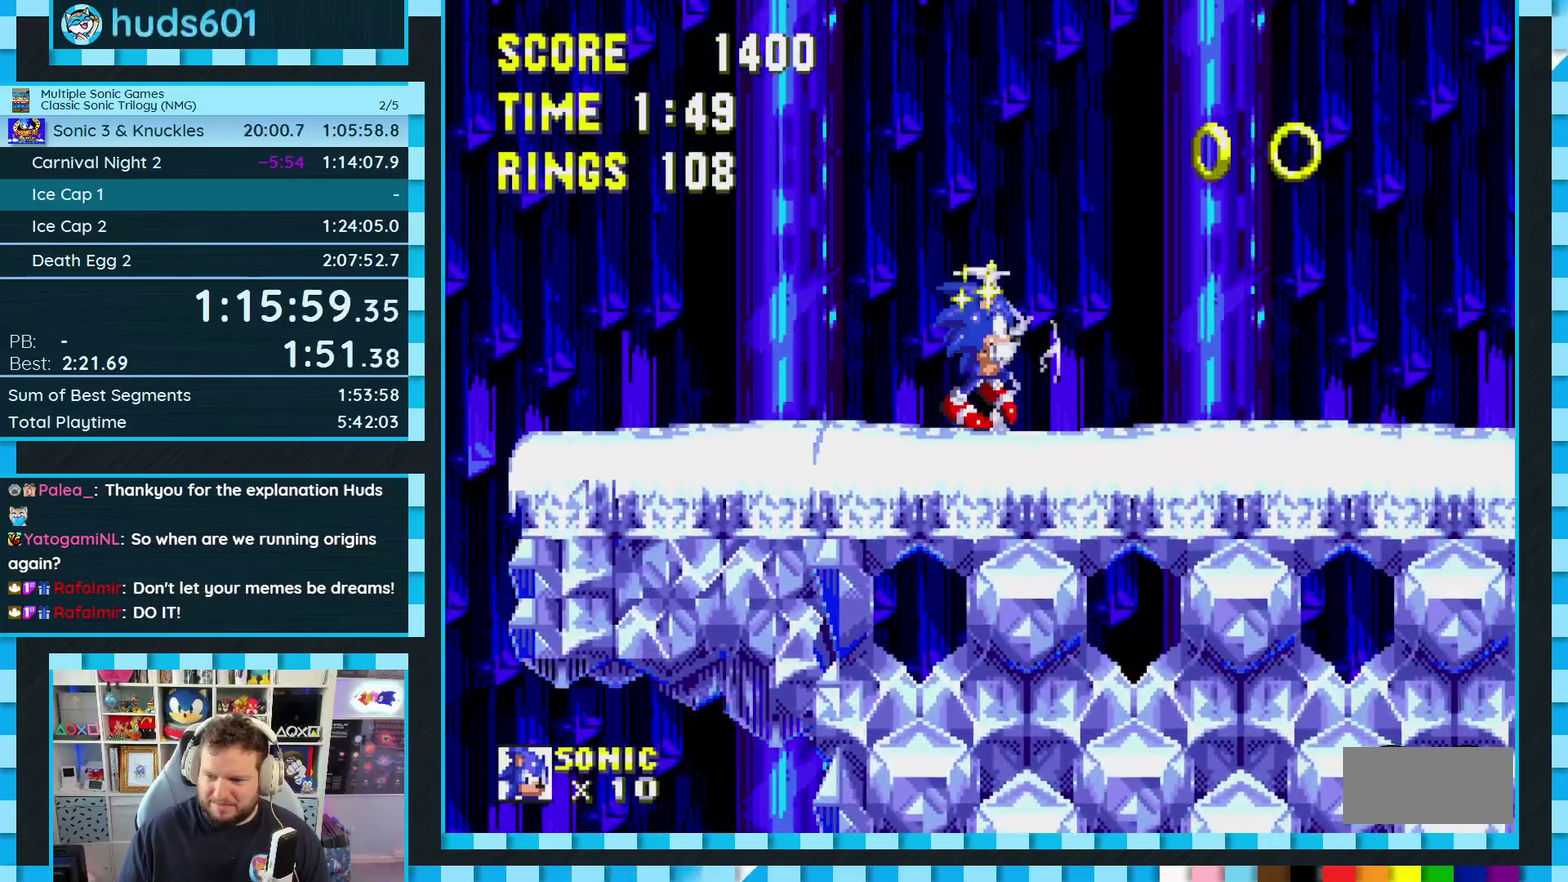
{"buttons": ["DPAD_DOWN"], "events": [[150, "DPAD_DOWN", "down"], [250, "C", "down"], [267, "B", "down"], [300, "A", "down"], [317, "B", "up"], [317, "C", "up"], [367, "A", "up"], [367, "B", "down"], [367, "C", "down"], [417, "A", "down"], [467, "B", "up"], [483, "A", "up"], [500, "C", "up"]]}
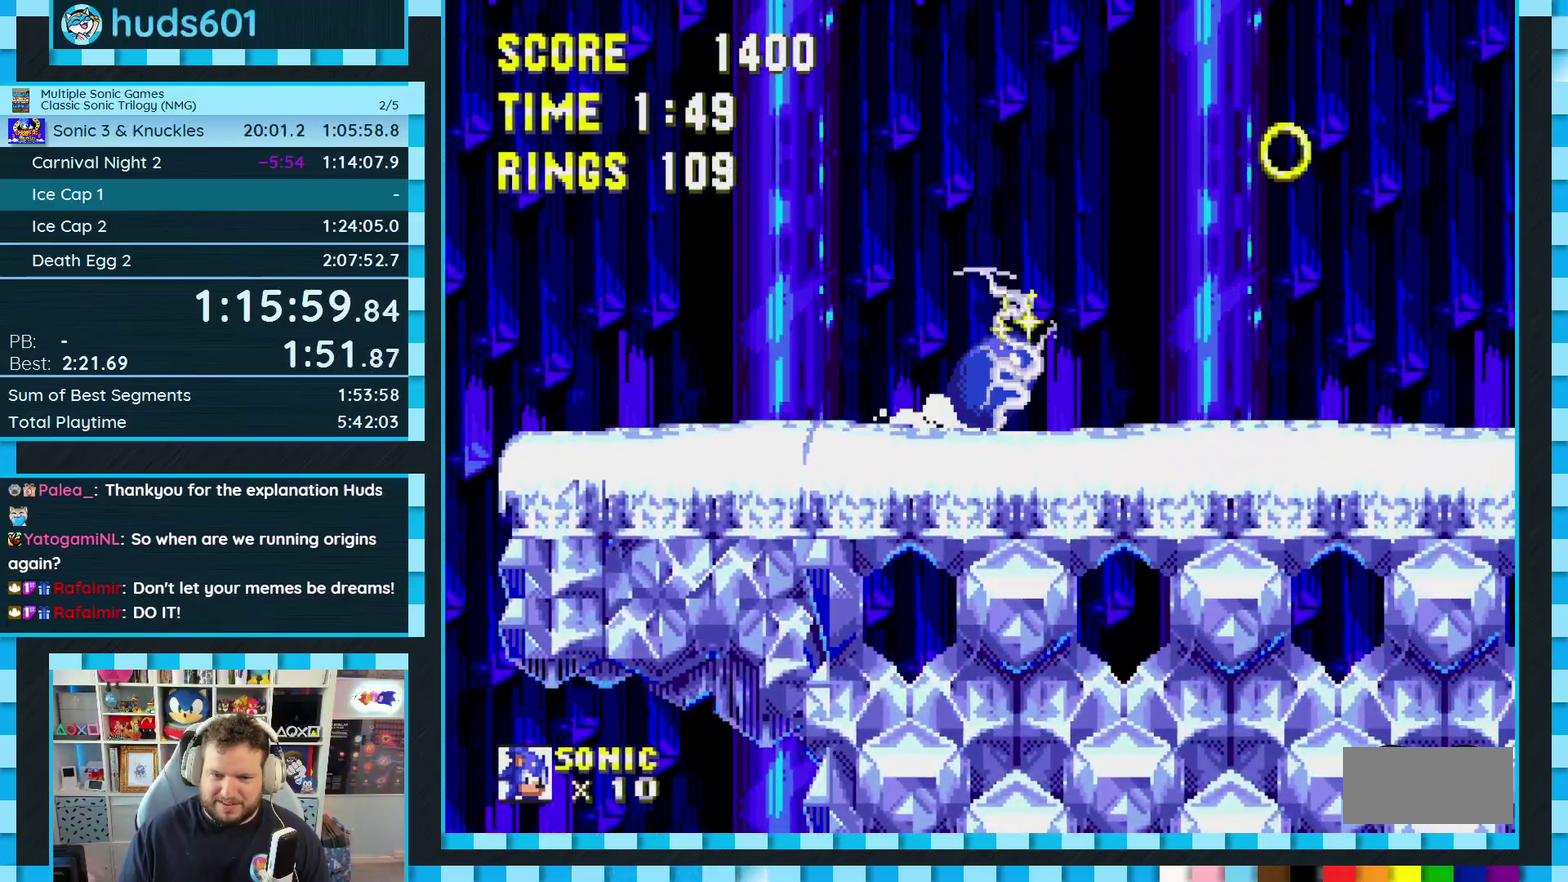
{"buttons": ["A", "DPAD_RIGHT"], "events": [[17, "DPAD_DOWN", "up"], [250, "DPAD_RIGHT", "down"], [300, "A", "down"]]}
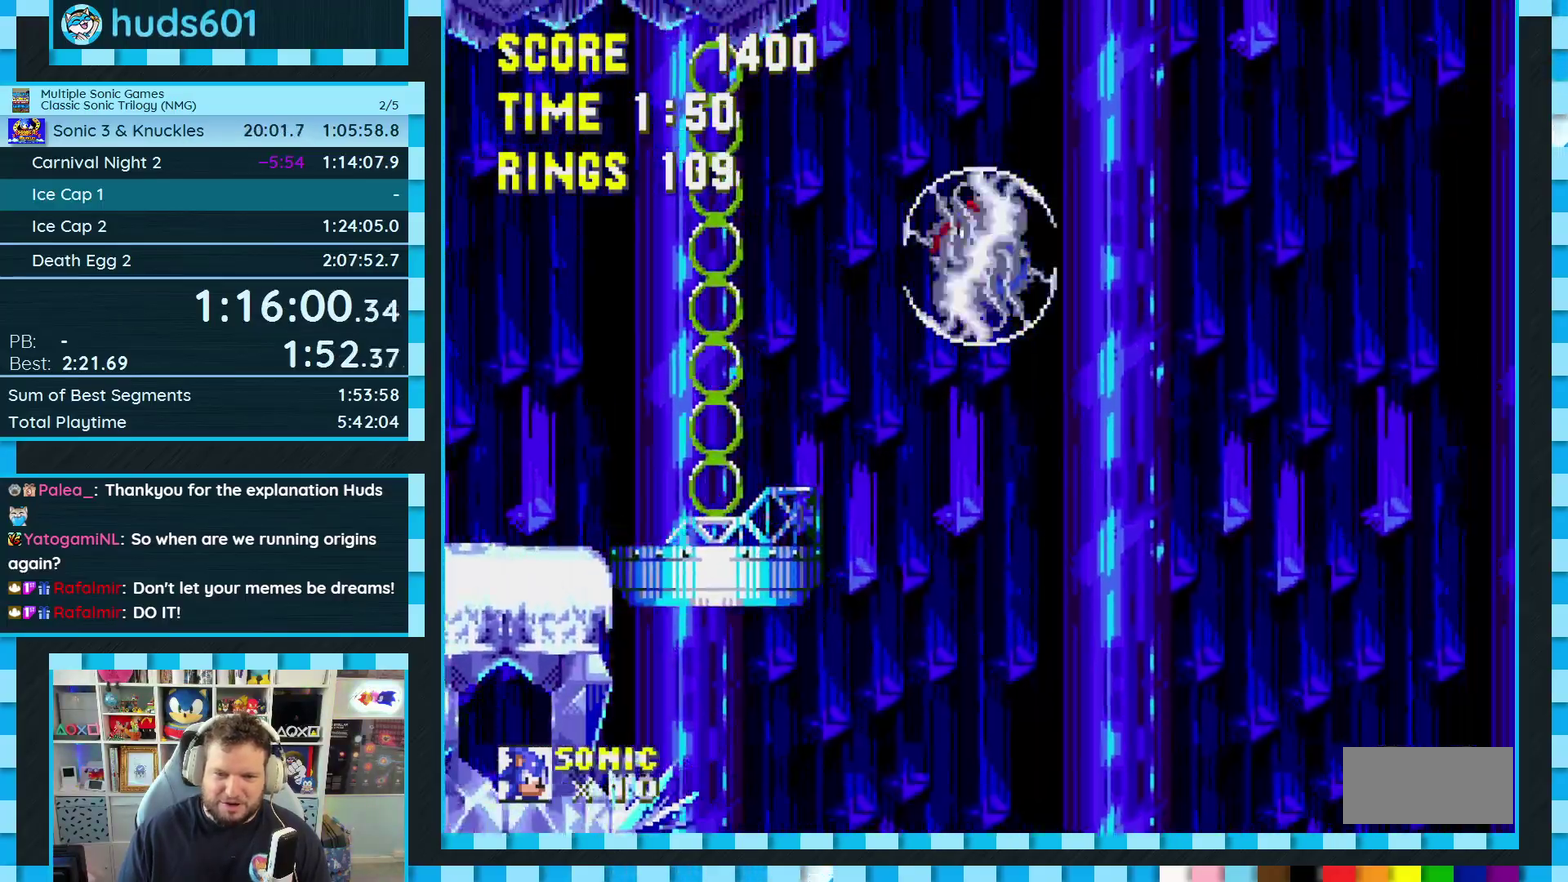
{"buttons": ["DPAD_RIGHT"], "events": [[467, "A", "up"]]}
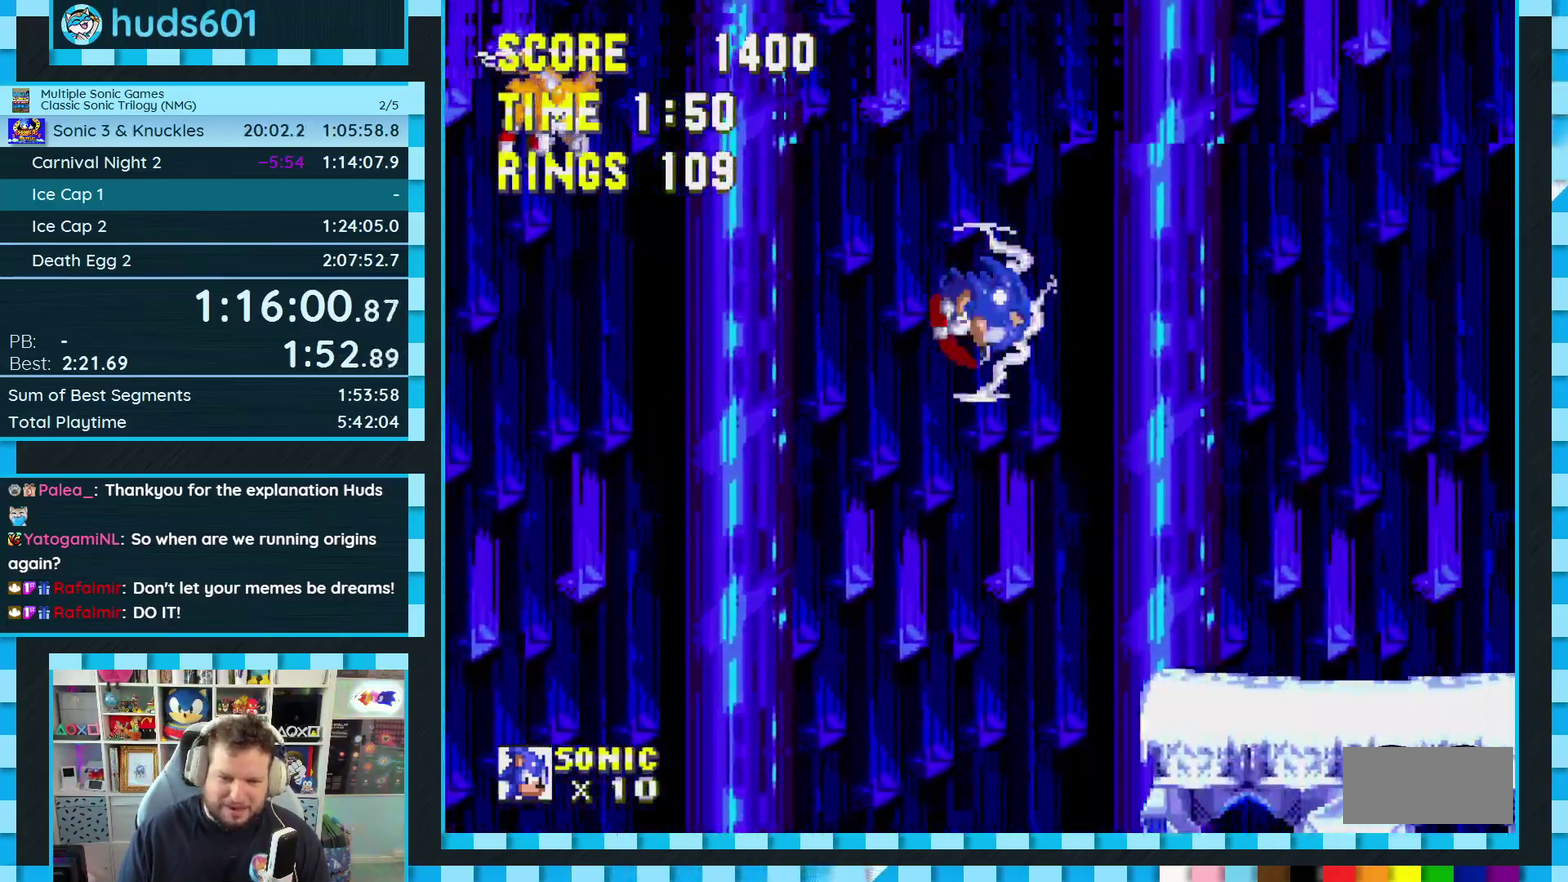
{"buttons": ["DPAD_LEFT"], "events": [[83, "DPAD_RIGHT", "up"], [300, "DPAD_LEFT", "down"]]}
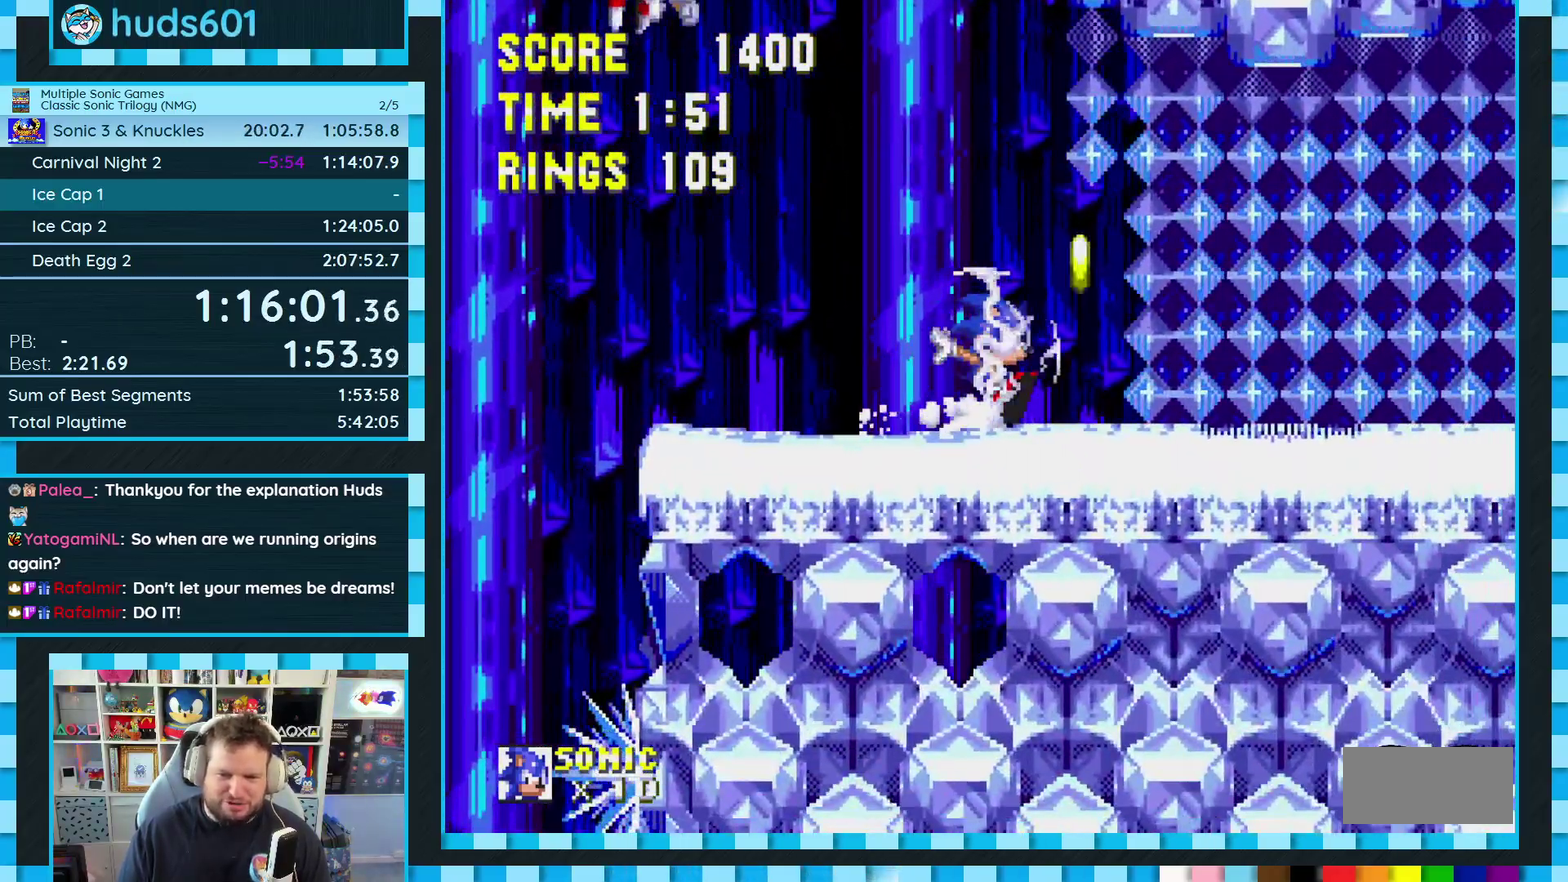
{"buttons": ["C", "DPAD_DOWN"], "events": [[50, "DPAD_LEFT", "up"], [117, "DPAD_RIGHT", "down"], [200, "DPAD_RIGHT", "up"], [400, "DPAD_DOWN", "down"], [500, "C", "down"]]}
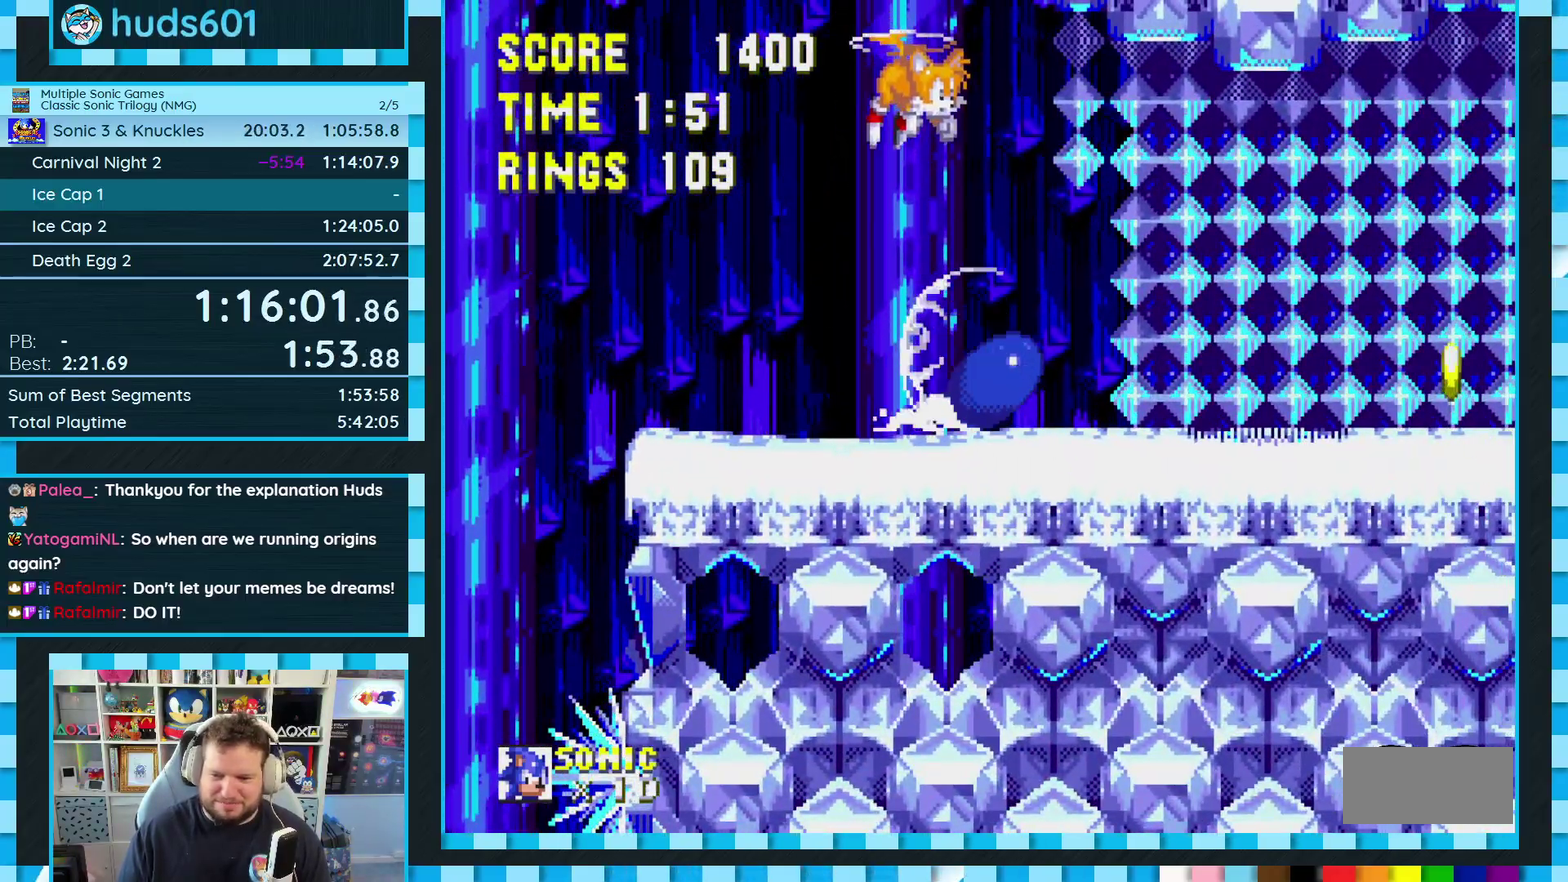
{"buttons": [], "events": [[17, "B", "down"], [33, "A", "down"], [67, "B", "up"], [67, "C", "up"], [100, "A", "up"], [117, "C", "down"], [133, "B", "down"], [233, "B", "up"], [250, "C", "up"], [250, "DPAD_DOWN", "up"]]}
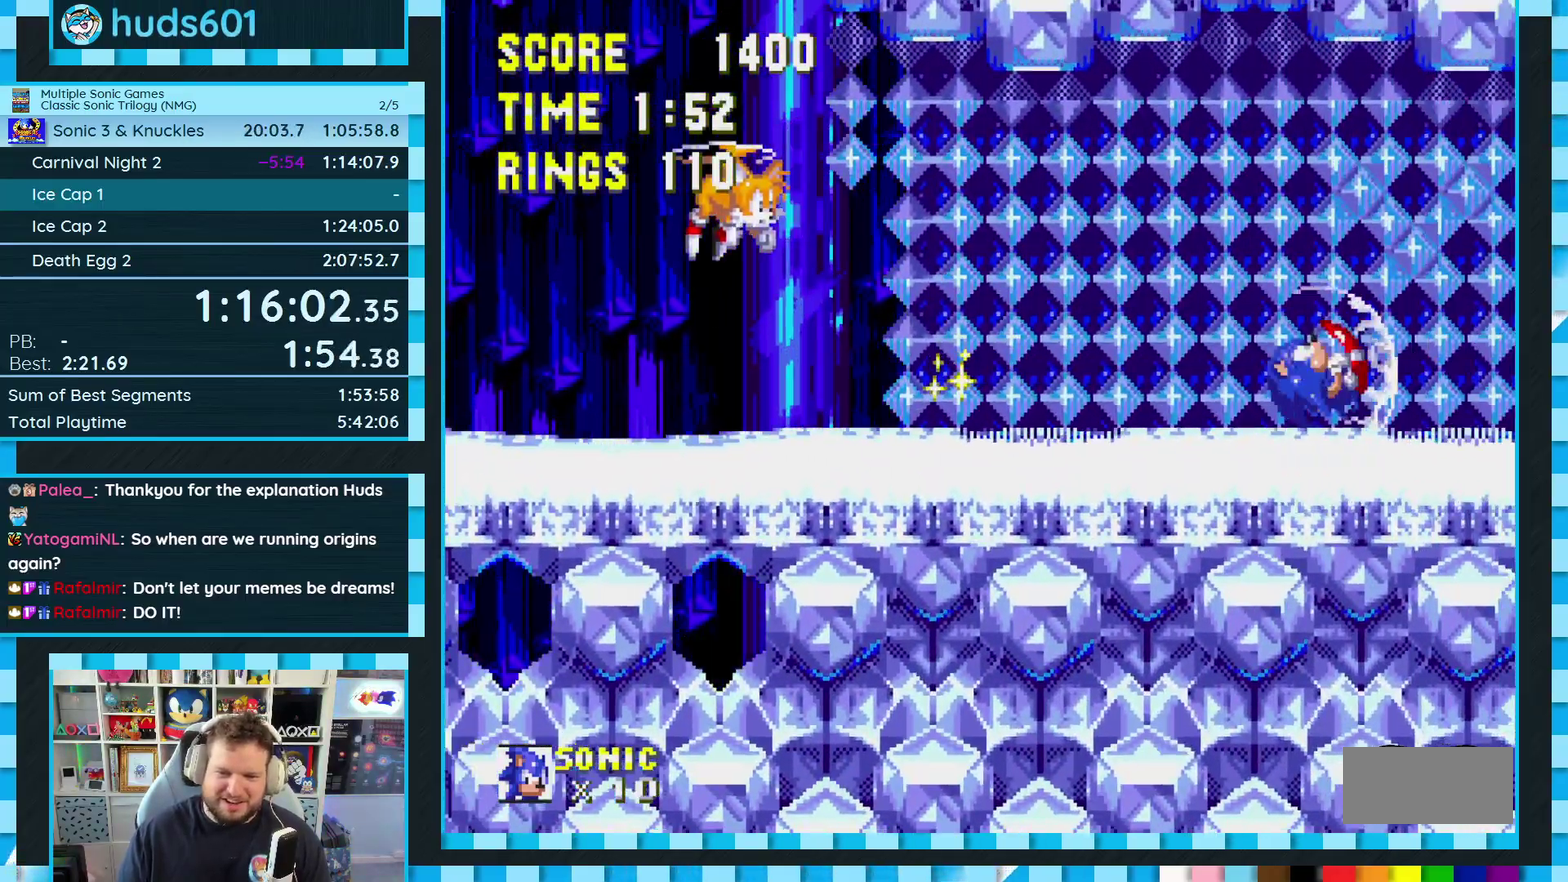
{"buttons": ["DPAD_DOWN"], "events": [[433, "DPAD_DOWN", "down"]]}
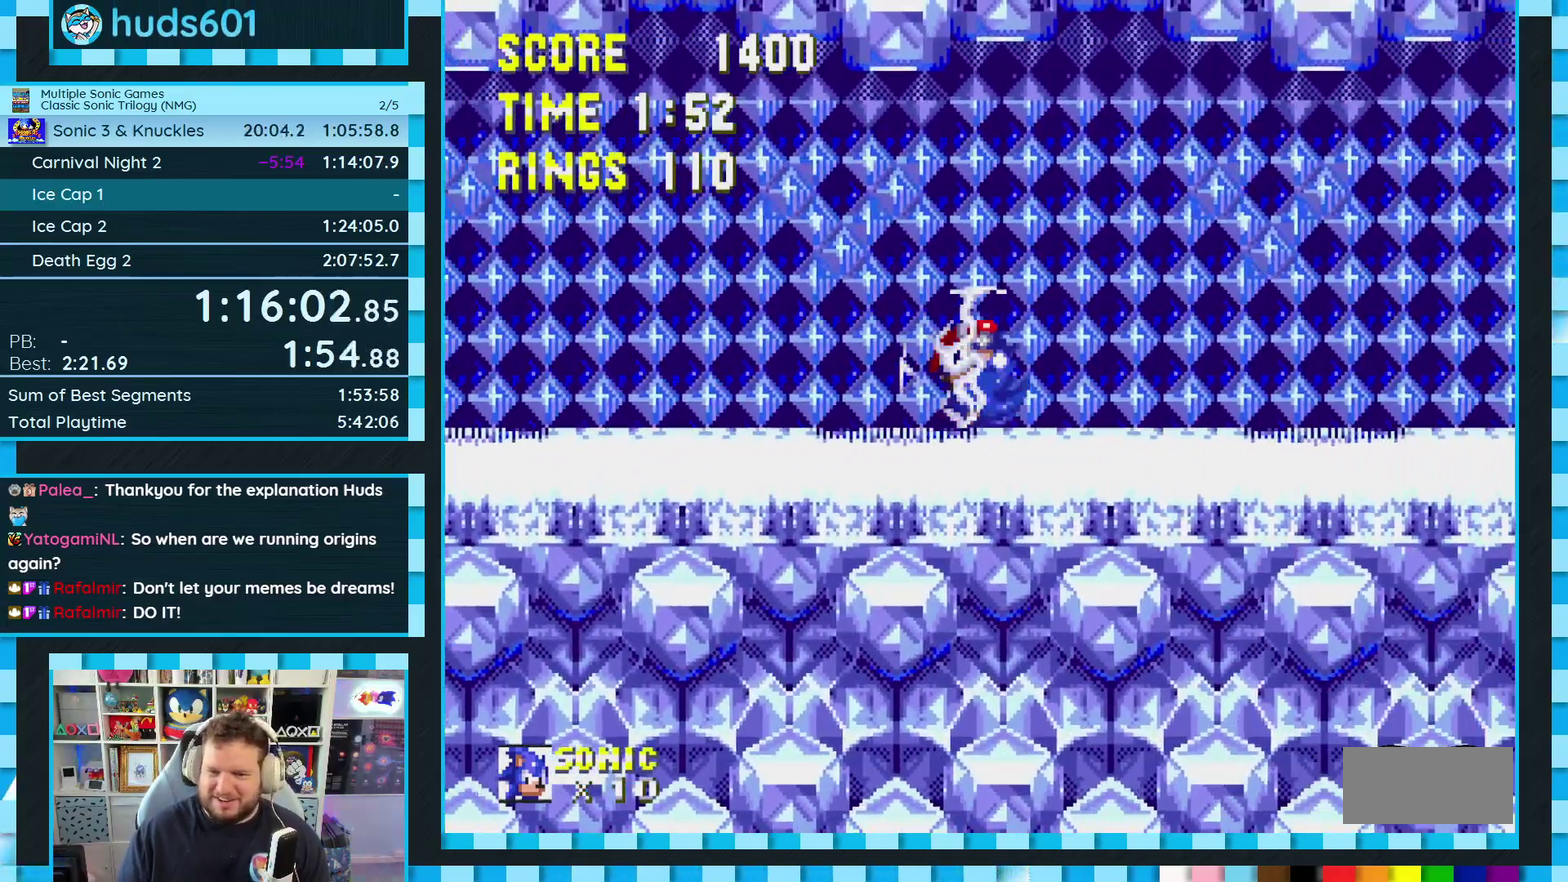
{"buttons": ["DPAD_DOWN"], "events": []}
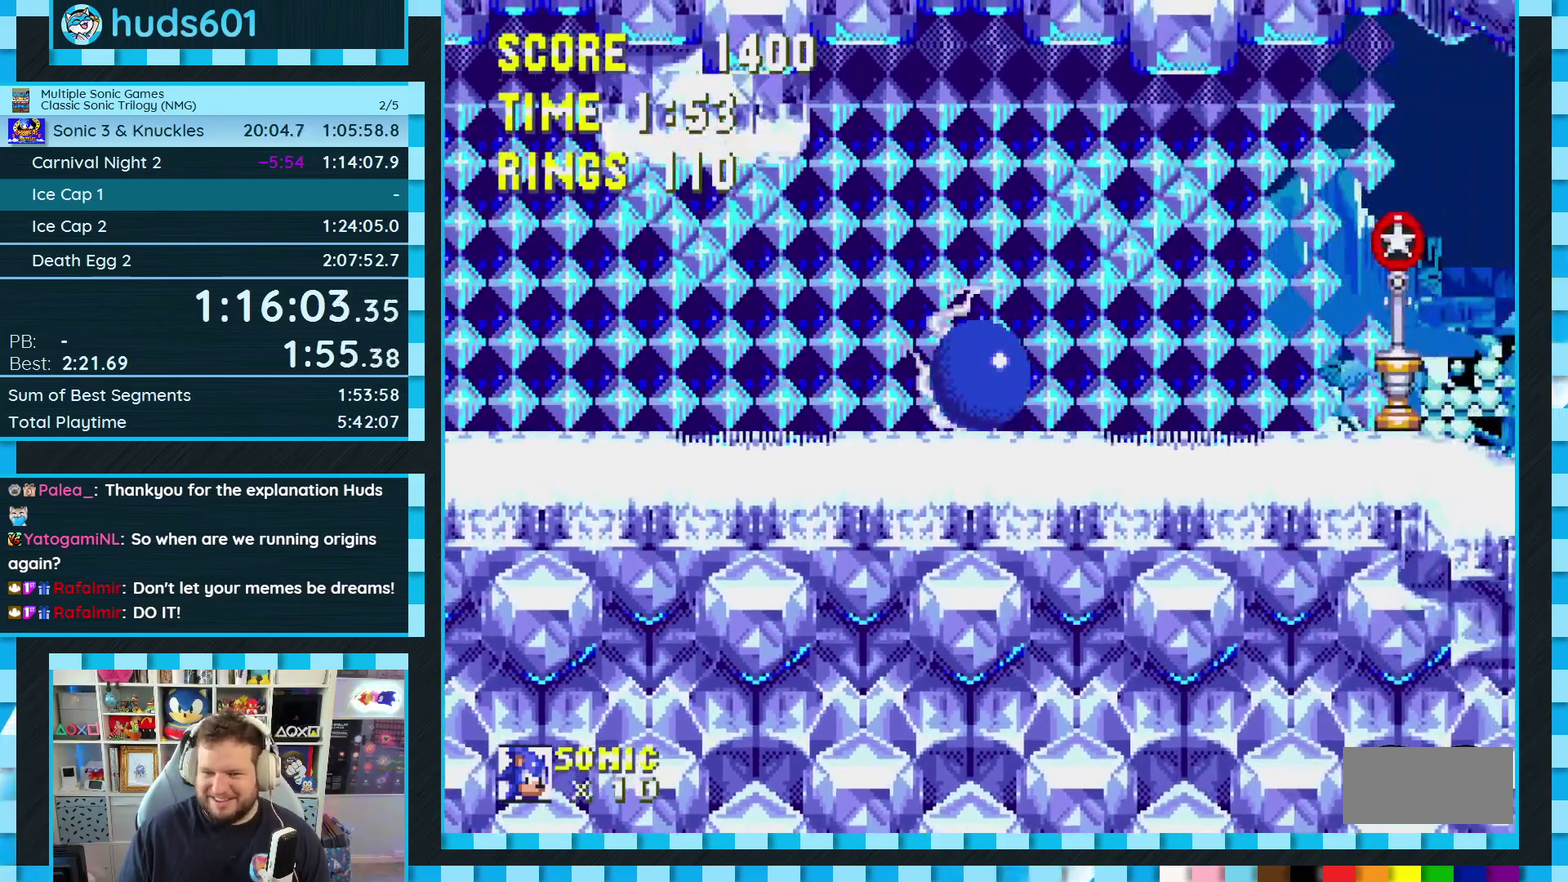
{"buttons": ["DPAD_RIGHT"], "events": [[250, "DPAD_DOWN", "up"], [383, "DPAD_RIGHT", "down"]]}
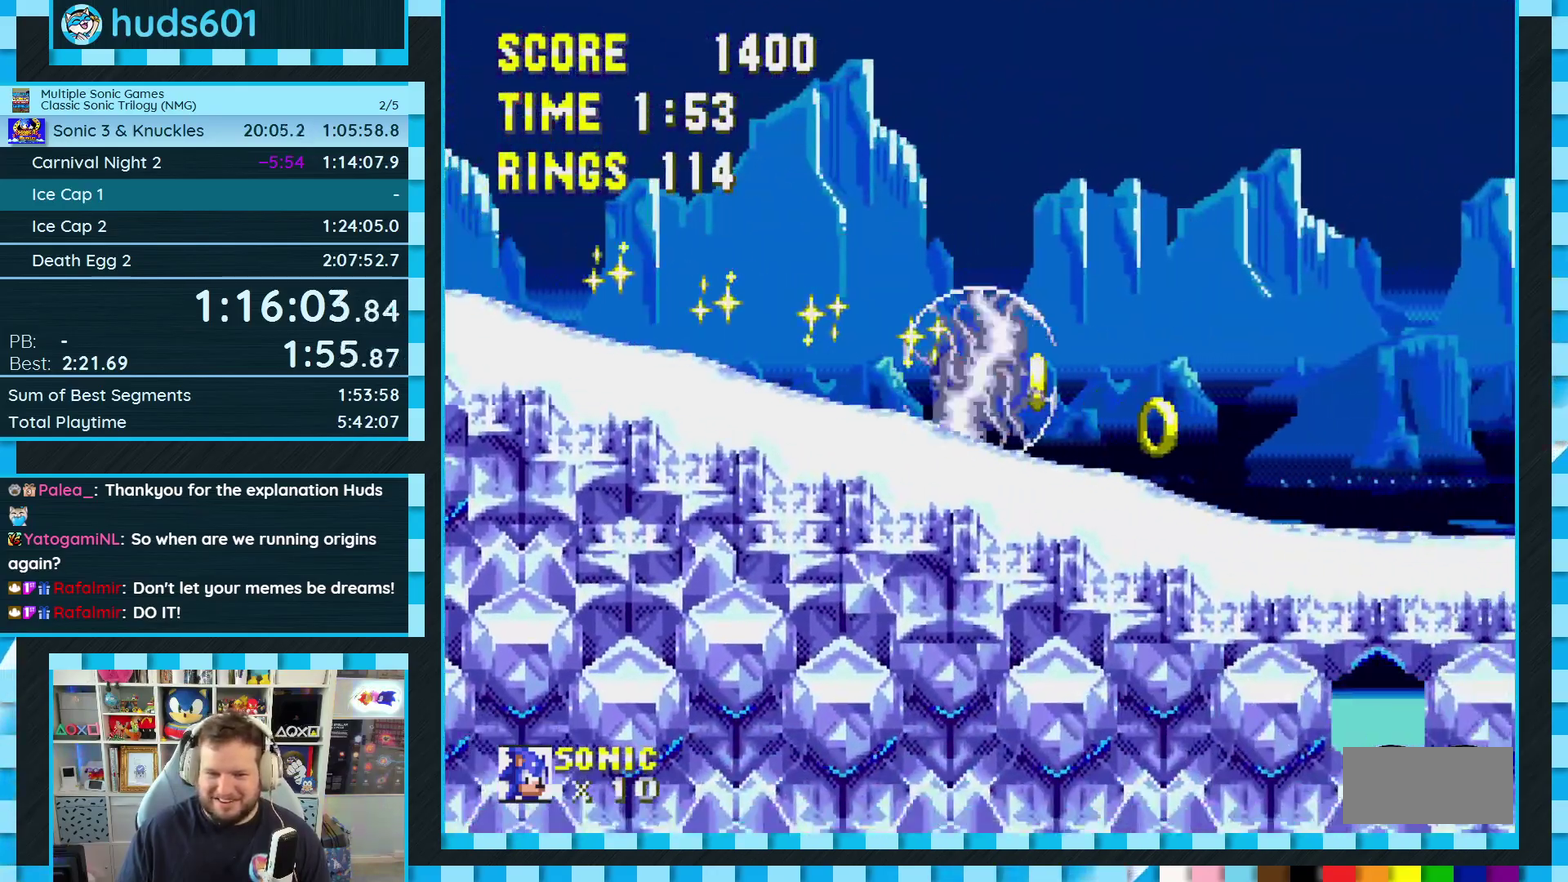
{"buttons": ["DPAD_RIGHT"], "events": []}
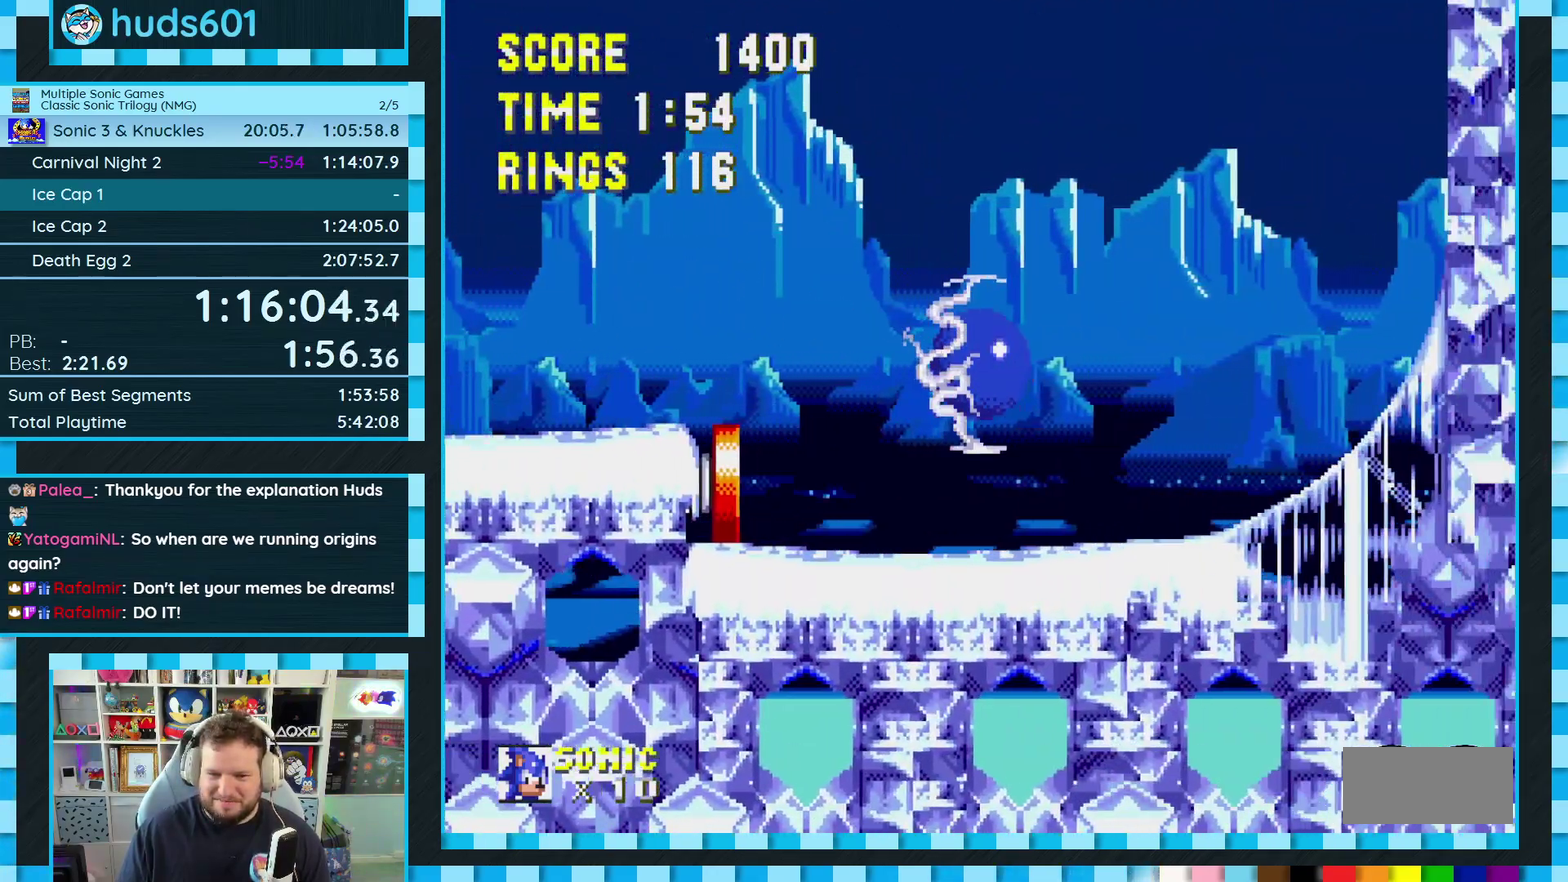
{"buttons": ["A", "DPAD_RIGHT"], "events": [[233, "A", "down"]]}
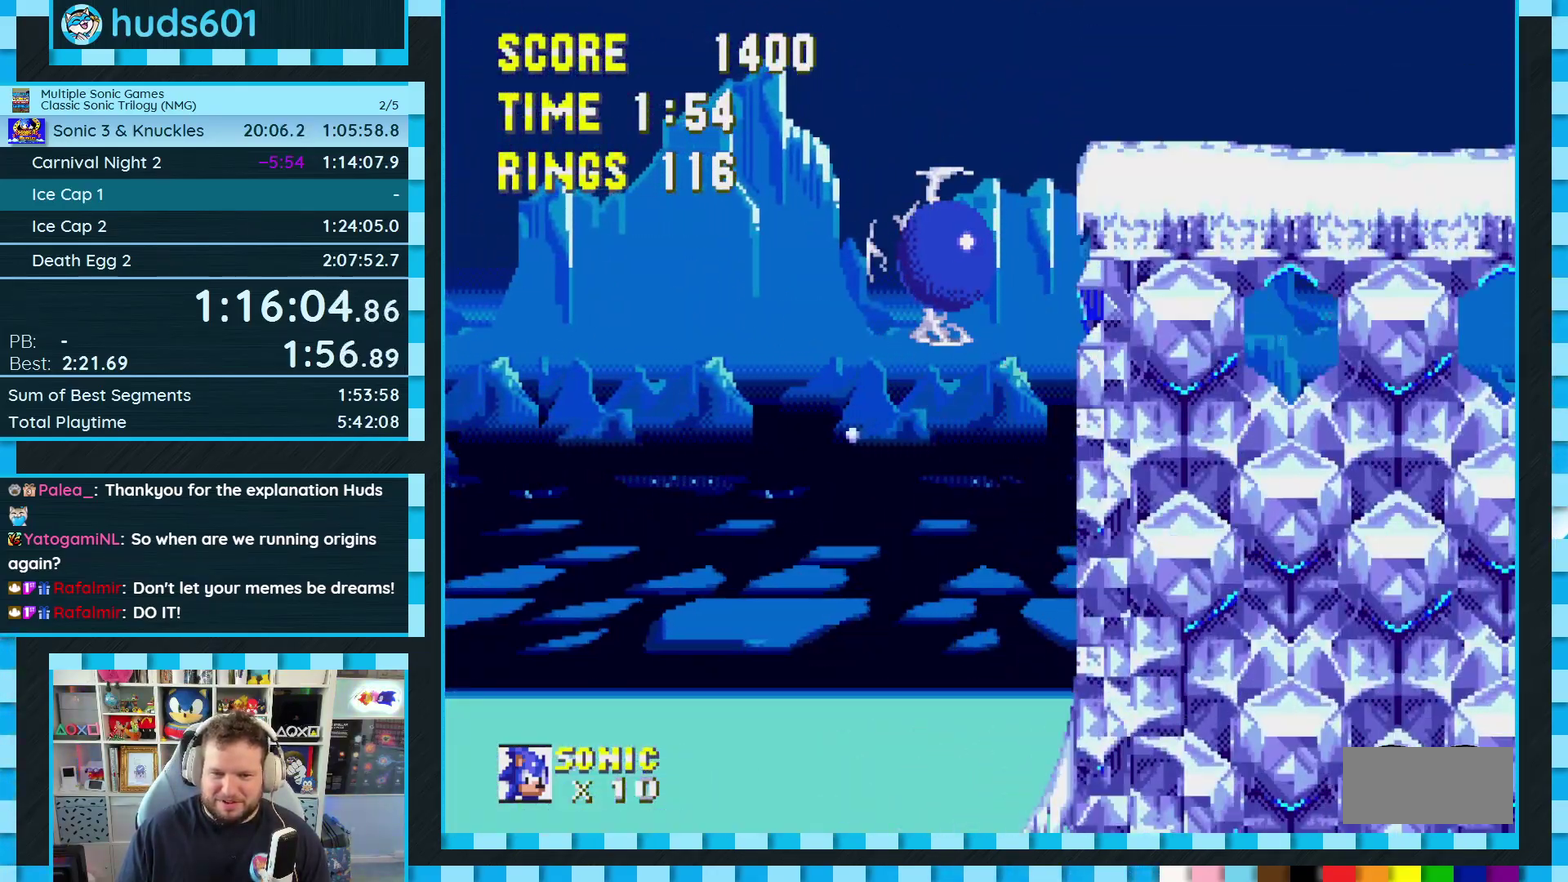
{"buttons": [], "events": [[167, "A", "up"], [417, "DPAD_RIGHT", "up"]]}
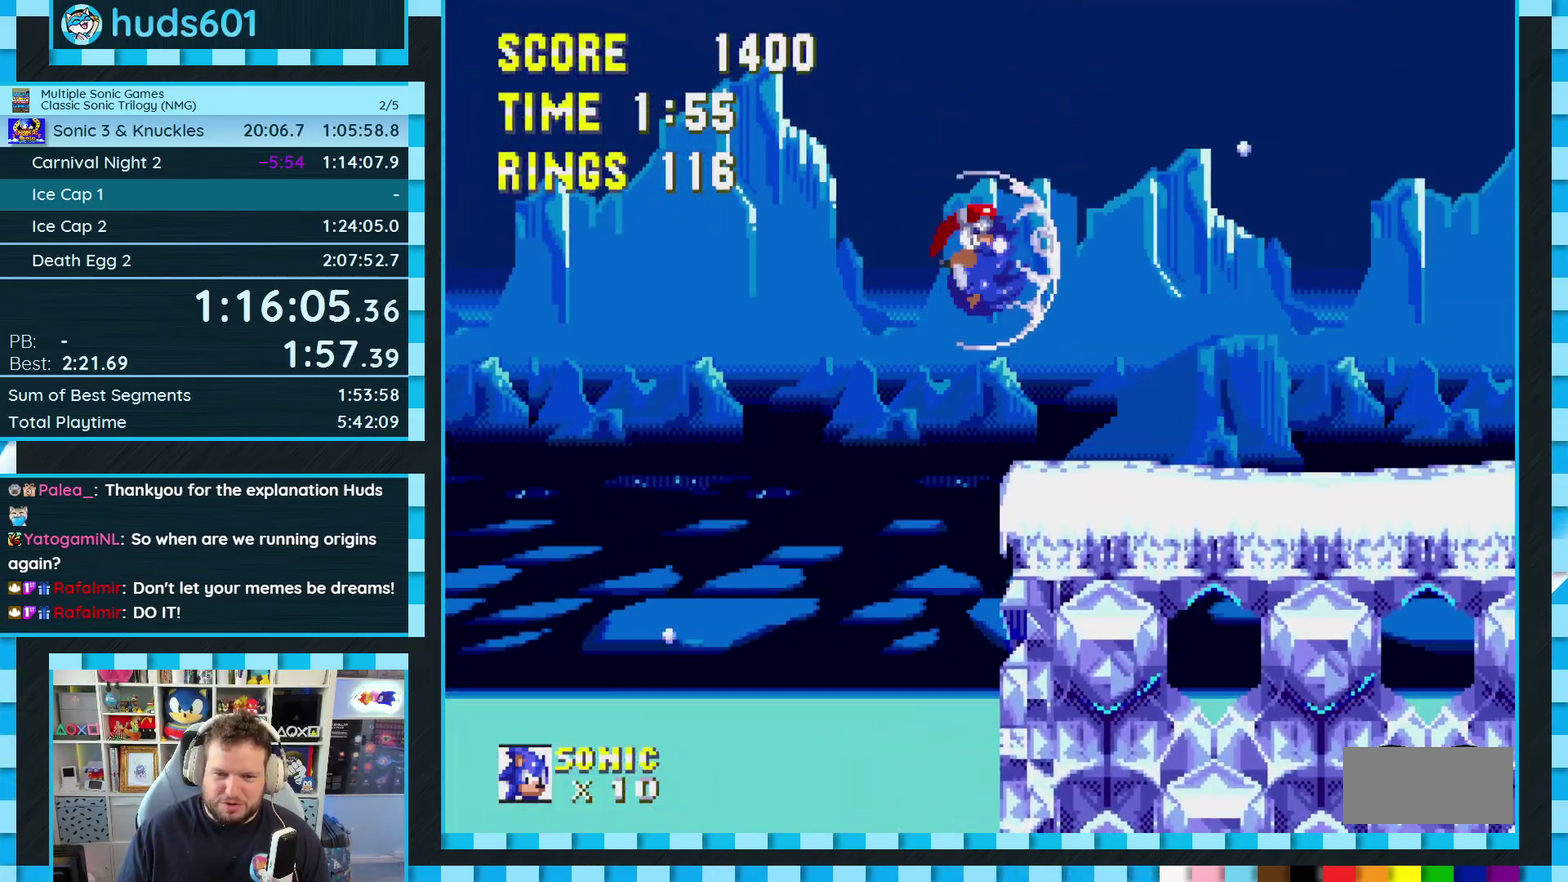
{"buttons": [], "events": [[67, "DPAD_LEFT", "down"], [250, "DPAD_LEFT", "up"], [317, "DPAD_RIGHT", "down"], [400, "DPAD_RIGHT", "up"]]}
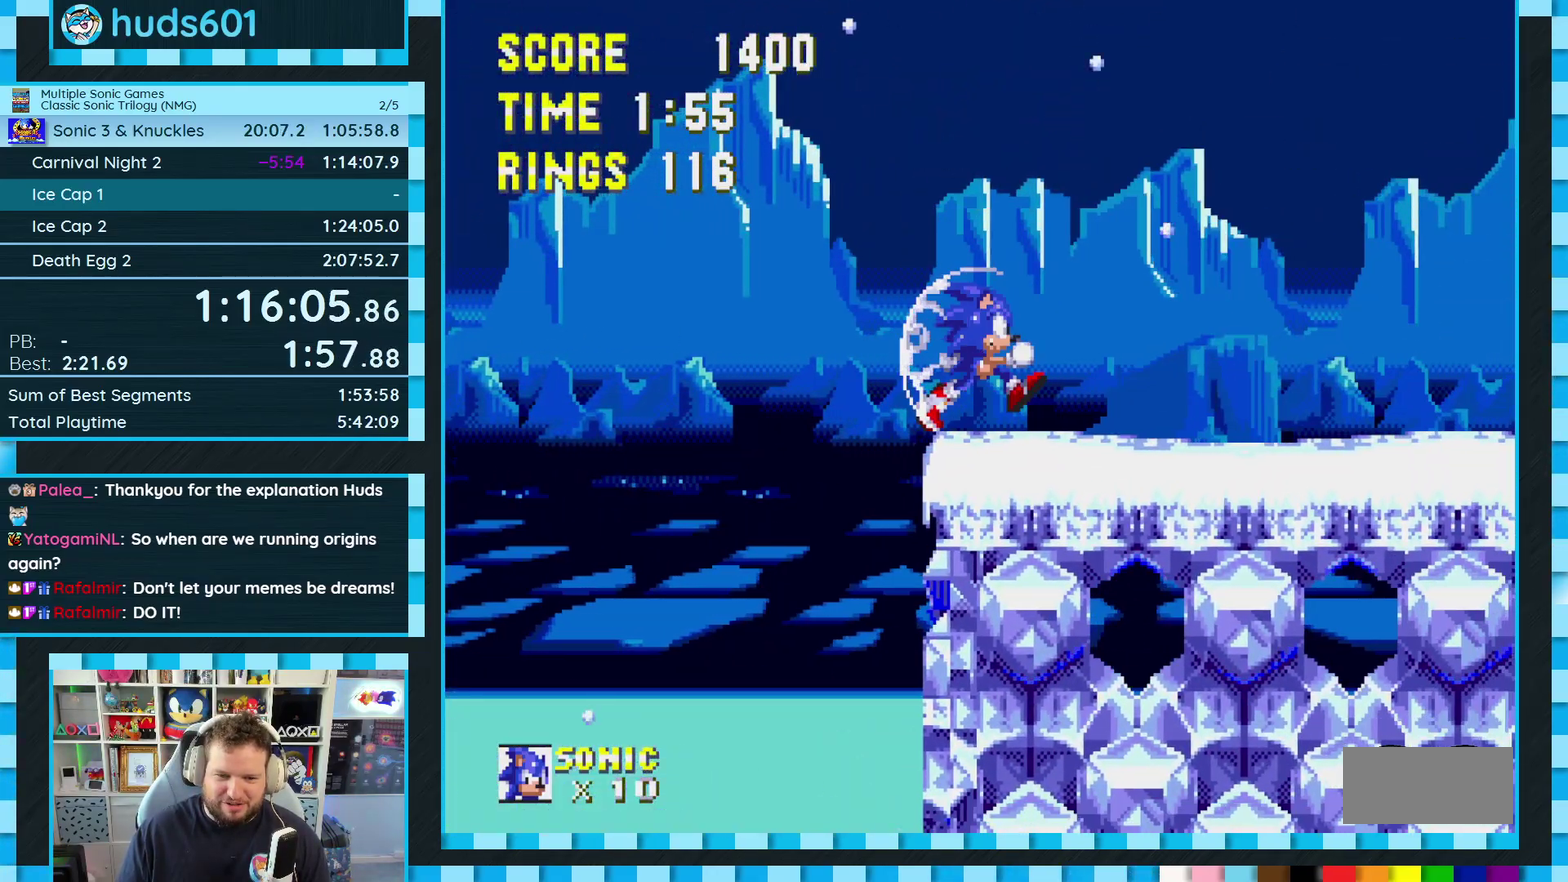
{"buttons": [], "events": [[167, "DPAD_DOWN", "down"], [283, "C", "down"], [300, "A", "down"], [300, "B", "down"], [333, "DPAD_DOWN", "up"], [350, "B", "up"], [350, "C", "up"], [367, "A", "up"]]}
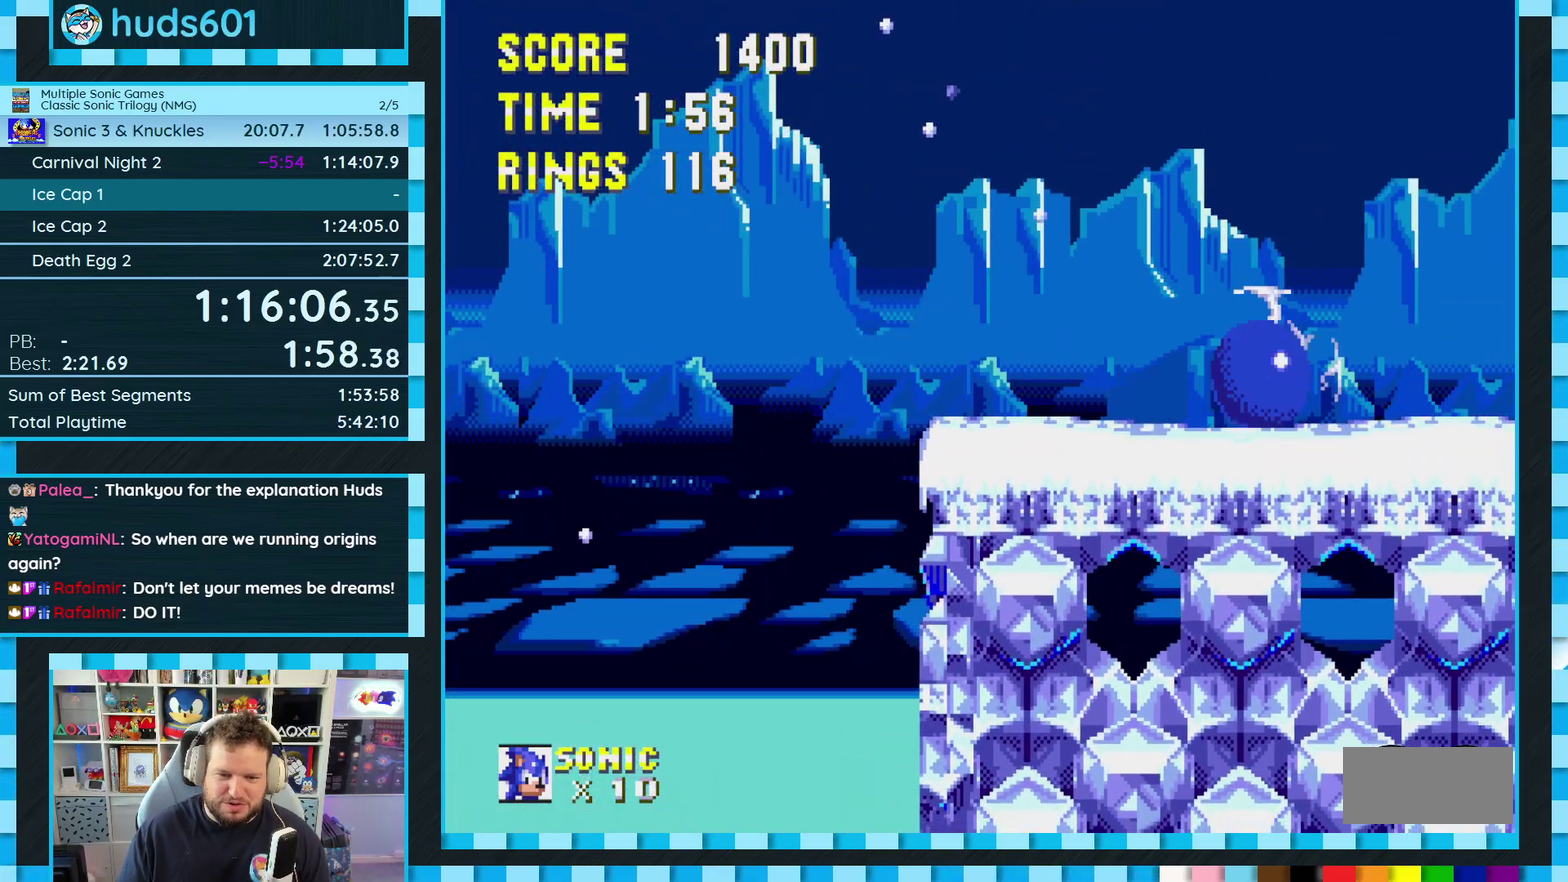
{"buttons": [], "events": []}
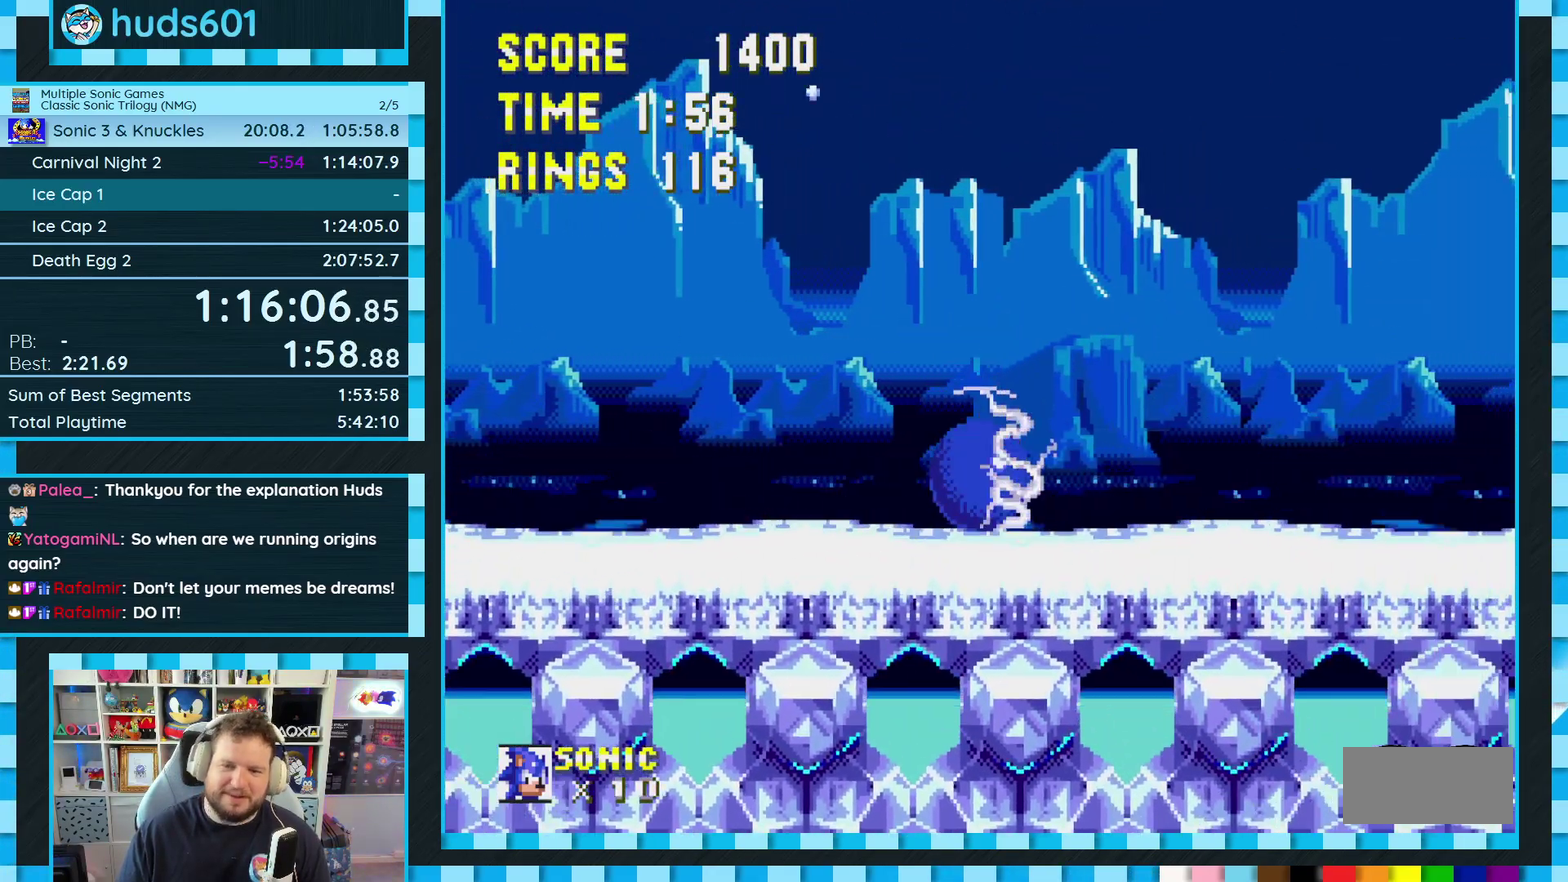
{"buttons": [], "events": []}
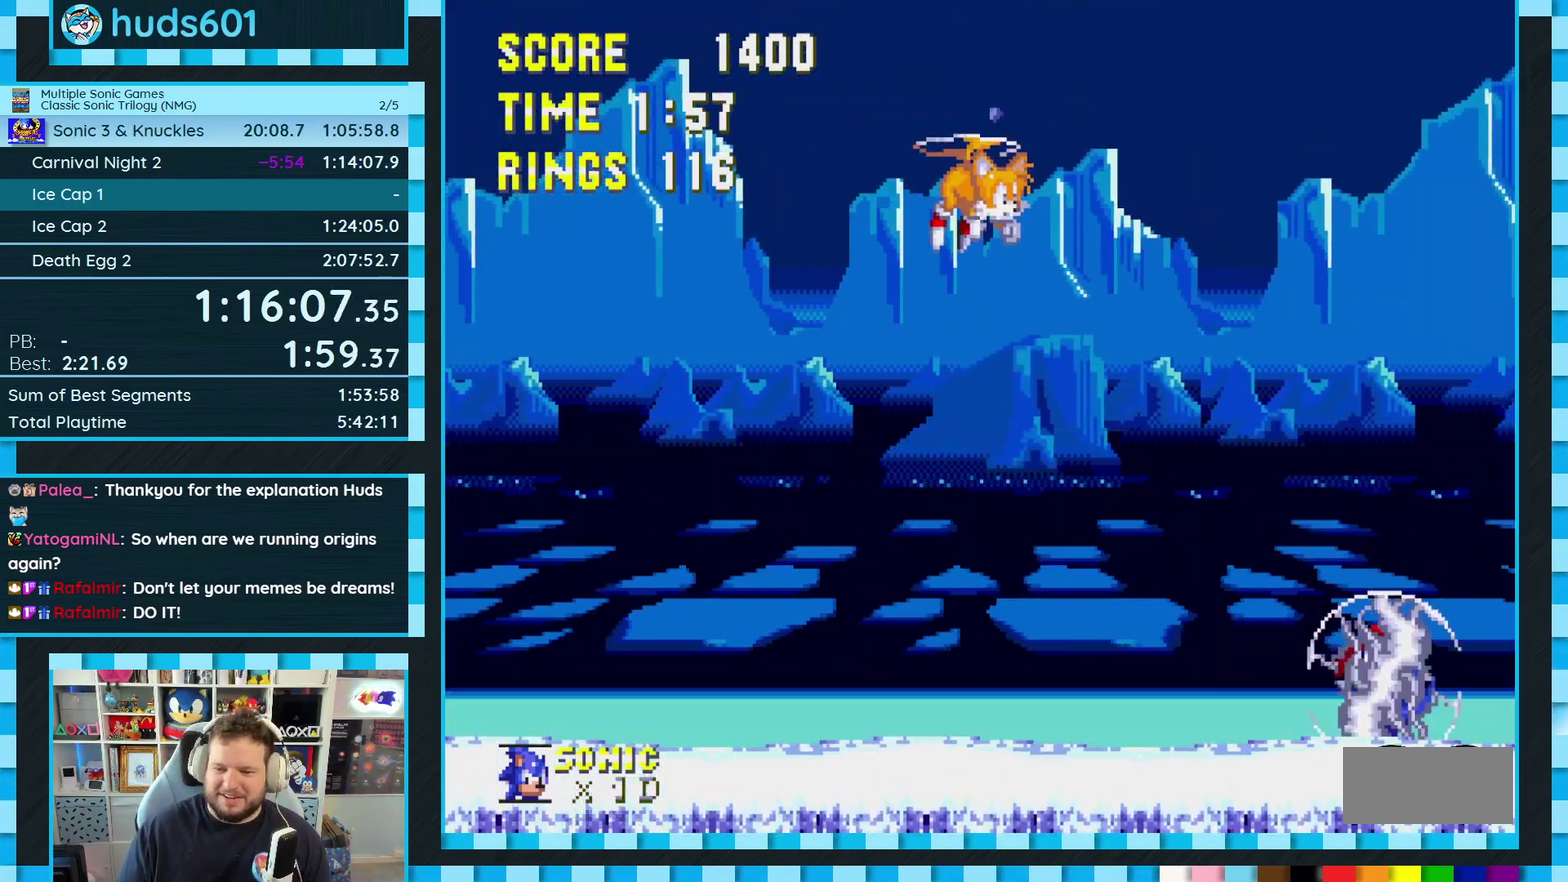
{"buttons": [], "events": [[150, "DPAD_LEFT", "down"], [467, "DPAD_LEFT", "up"]]}
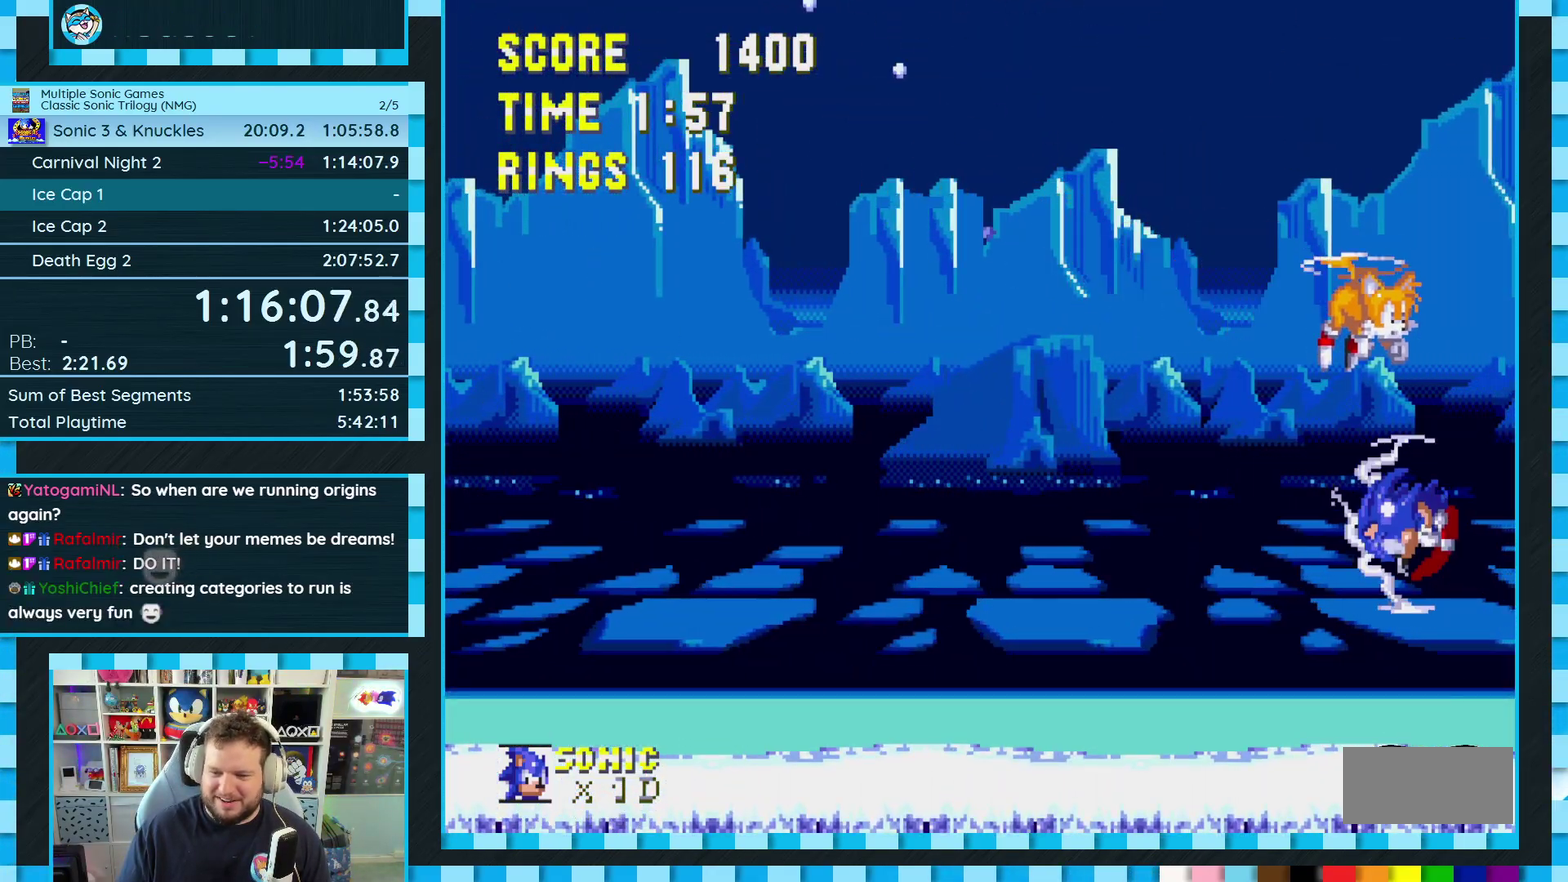
{"buttons": [], "events": [[350, "DPAD_RIGHT", "down"], [467, "DPAD_RIGHT", "up"]]}